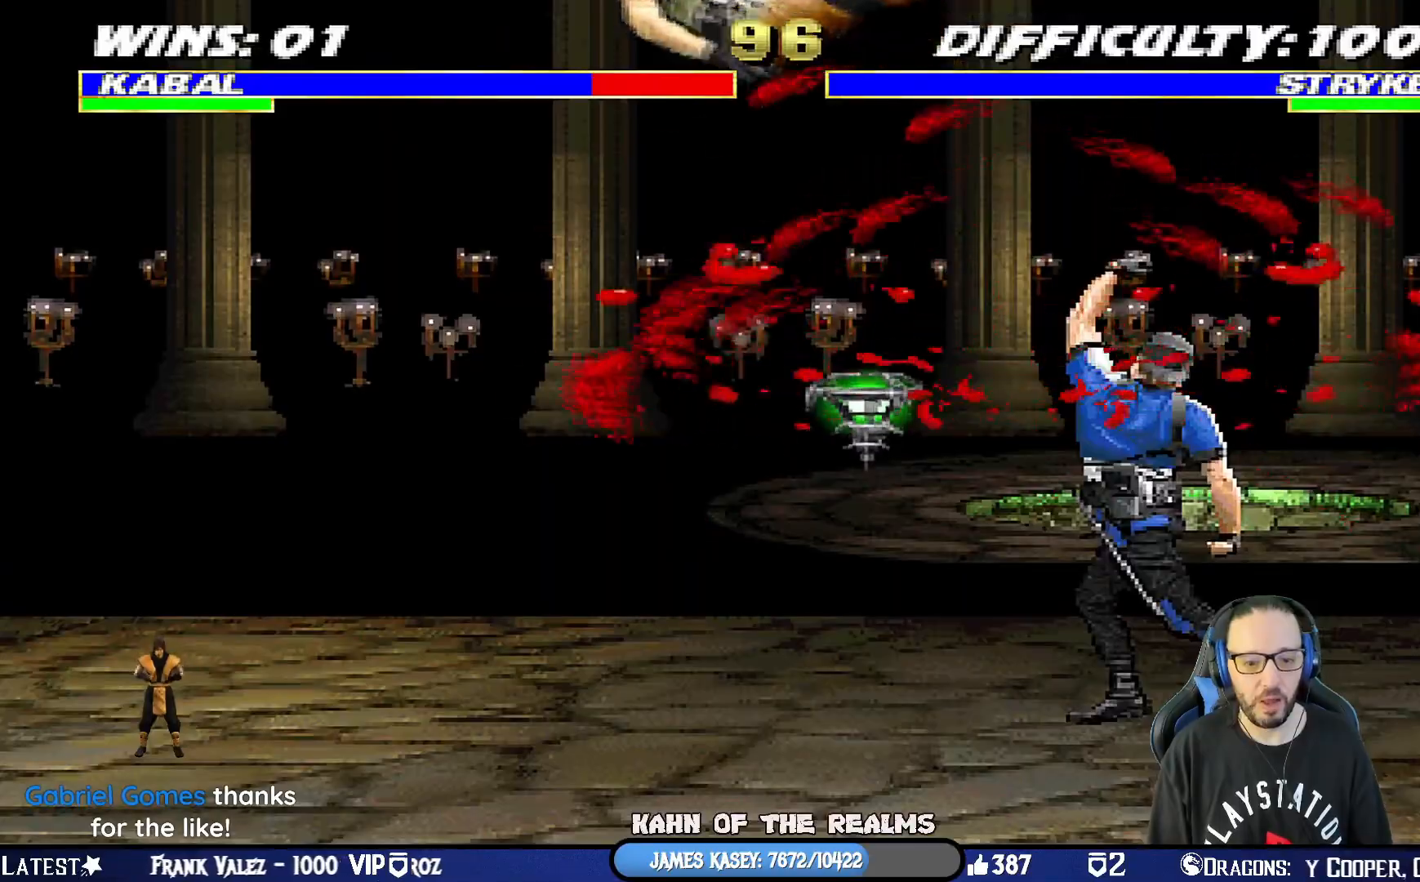
Gameplay with a controller (PlayStation layout); each line is a JSON object with the inputs held at the frame after it. "events" lists button and stick changes between this image and that frame as [ms after this image, input, new state], when the widget could be followed in between.
{"buttons": ["L1", "R1", "DPAD_DOWN", "DPAD_LEFT"], "left_stick": "center", "right_stick": "center", "events": [[283, "DPAD_DOWN", "down"], [283, "L1", "down"], [300, "DPAD_LEFT", "down"], [317, "R1", "down"]]}
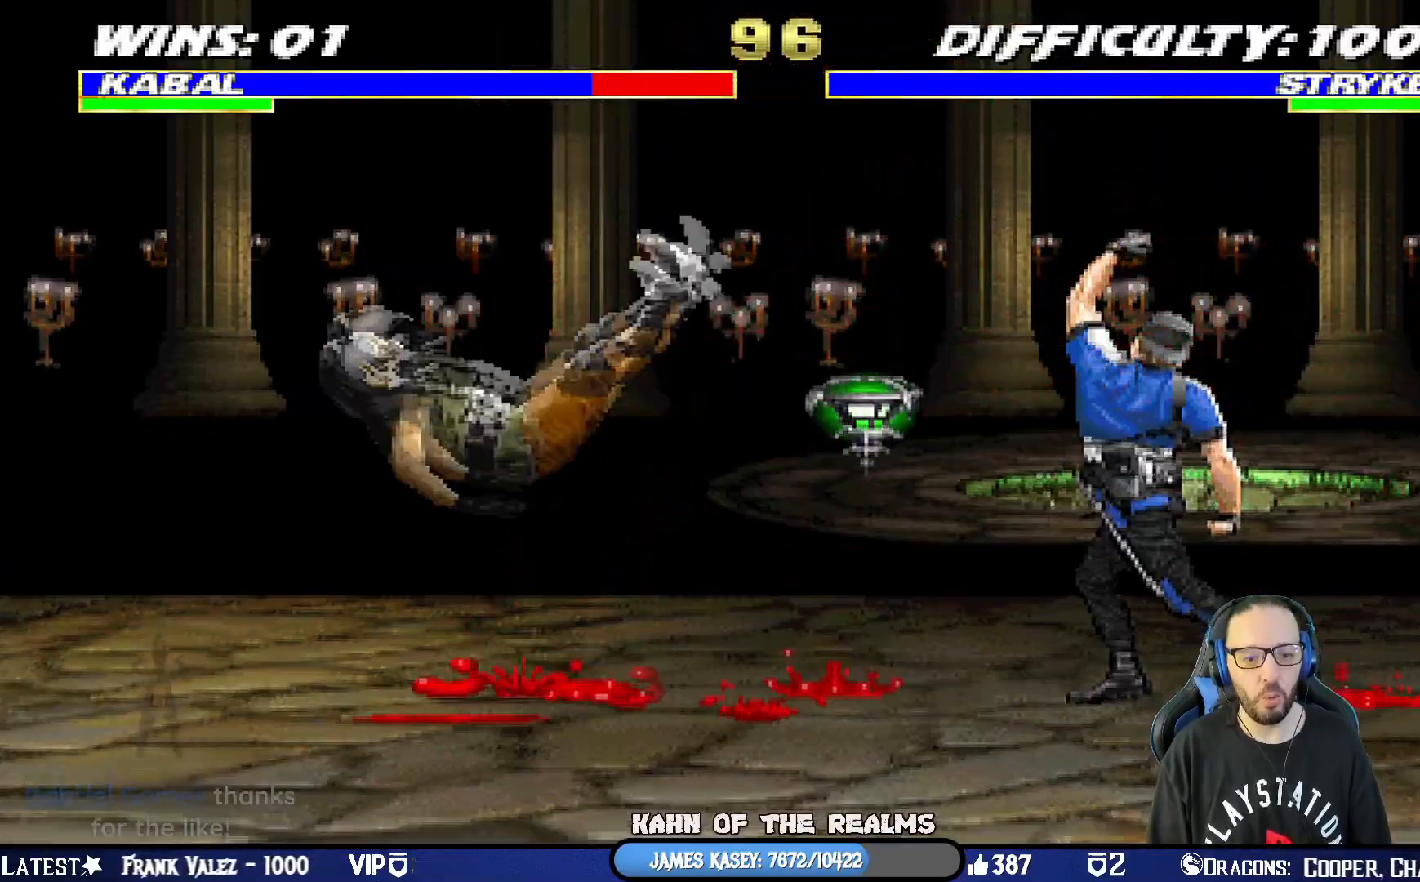
{"buttons": ["L1", "DPAD_UP", "DPAD_RIGHT"], "left_stick": "center", "right_stick": "center", "events": [[150, "DPAD_LEFT", "up"], [167, "R1", "up"], [184, "DPAD_DOWN", "up"], [217, "L1", "up"], [434, "DPAD_RIGHT", "down"], [434, "DPAD_UP", "down"], [434, "L1", "down"]]}
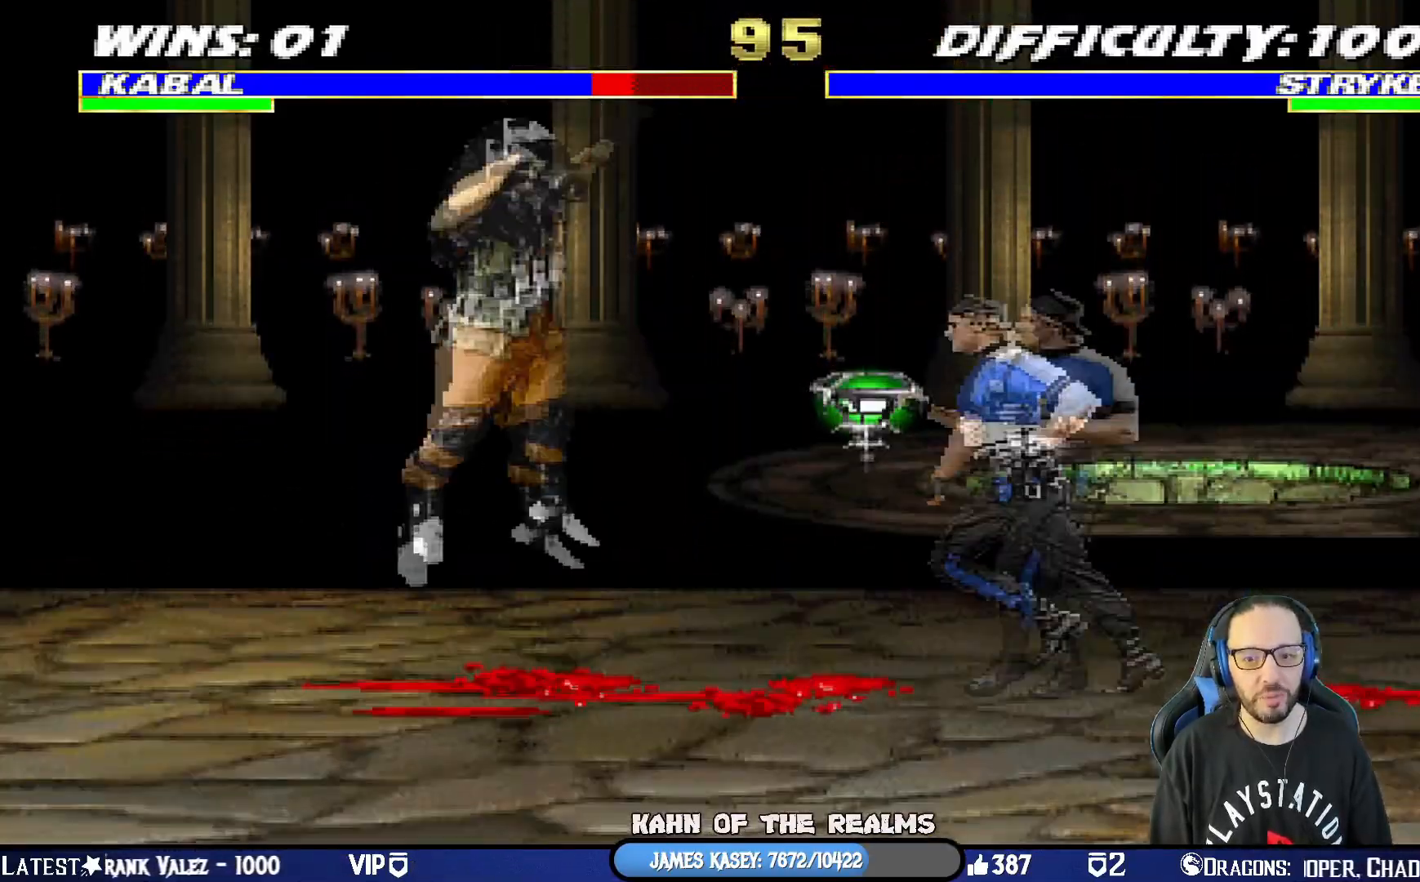
{"buttons": ["L1", "DPAD_DOWN"], "left_stick": "center", "right_stick": "center", "events": [[250, "DPAD_RIGHT", "up"], [267, "DPAD_UP", "up"], [300, "DPAD_DOWN", "down"], [350, "SQUARE", "down"], [467, "SQUARE", "up"]]}
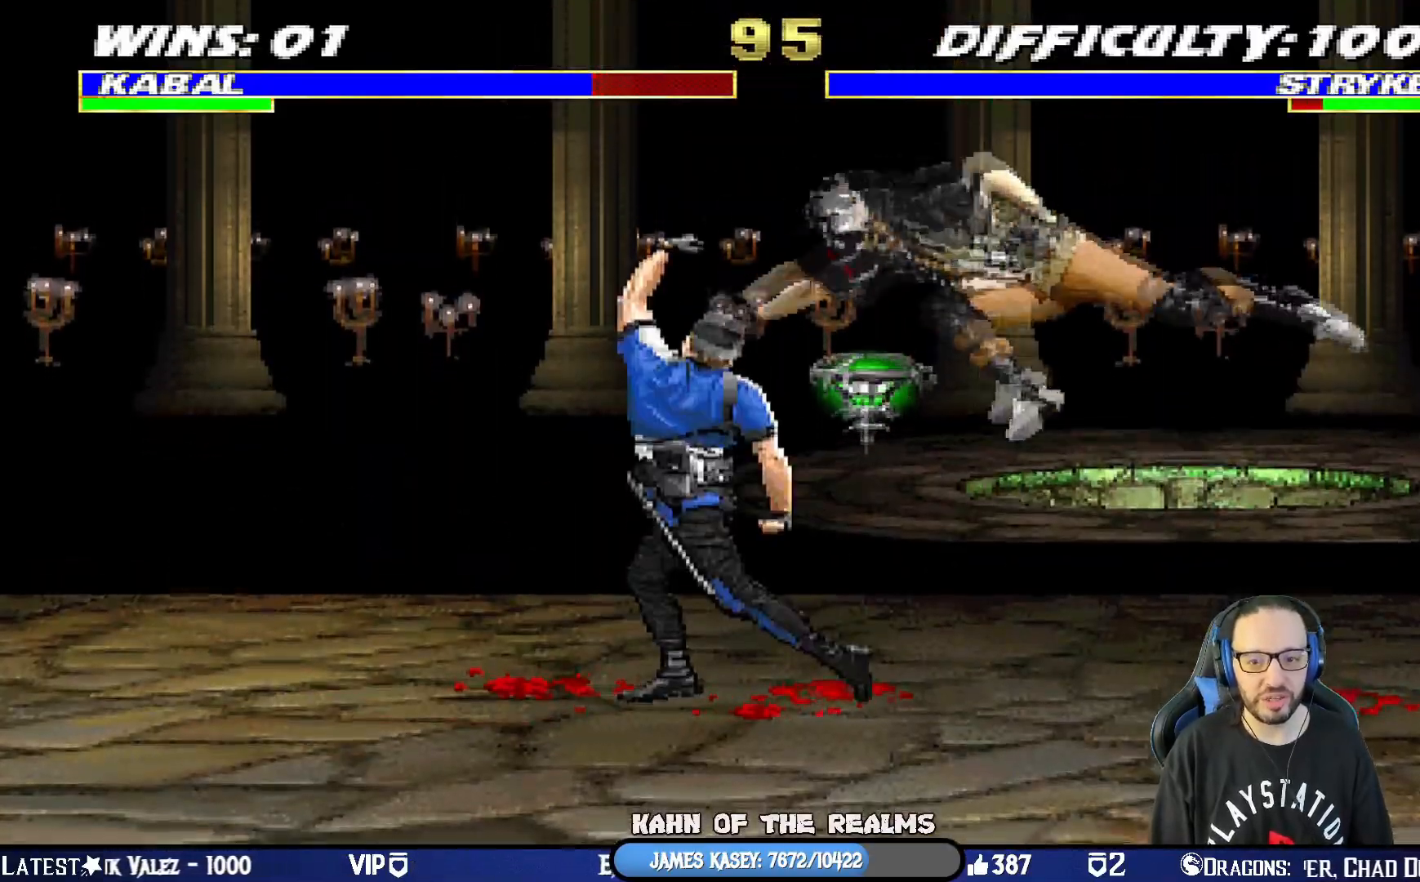
{"buttons": ["L1", "DPAD_DOWN"], "left_stick": "center", "right_stick": "center", "events": [[17, "SQUARE", "down"], [150, "SQUARE", "up"], [200, "SQUARE", "down"], [284, "SQUARE", "up"], [350, "SQUARE", "down"], [484, "SQUARE", "up"]]}
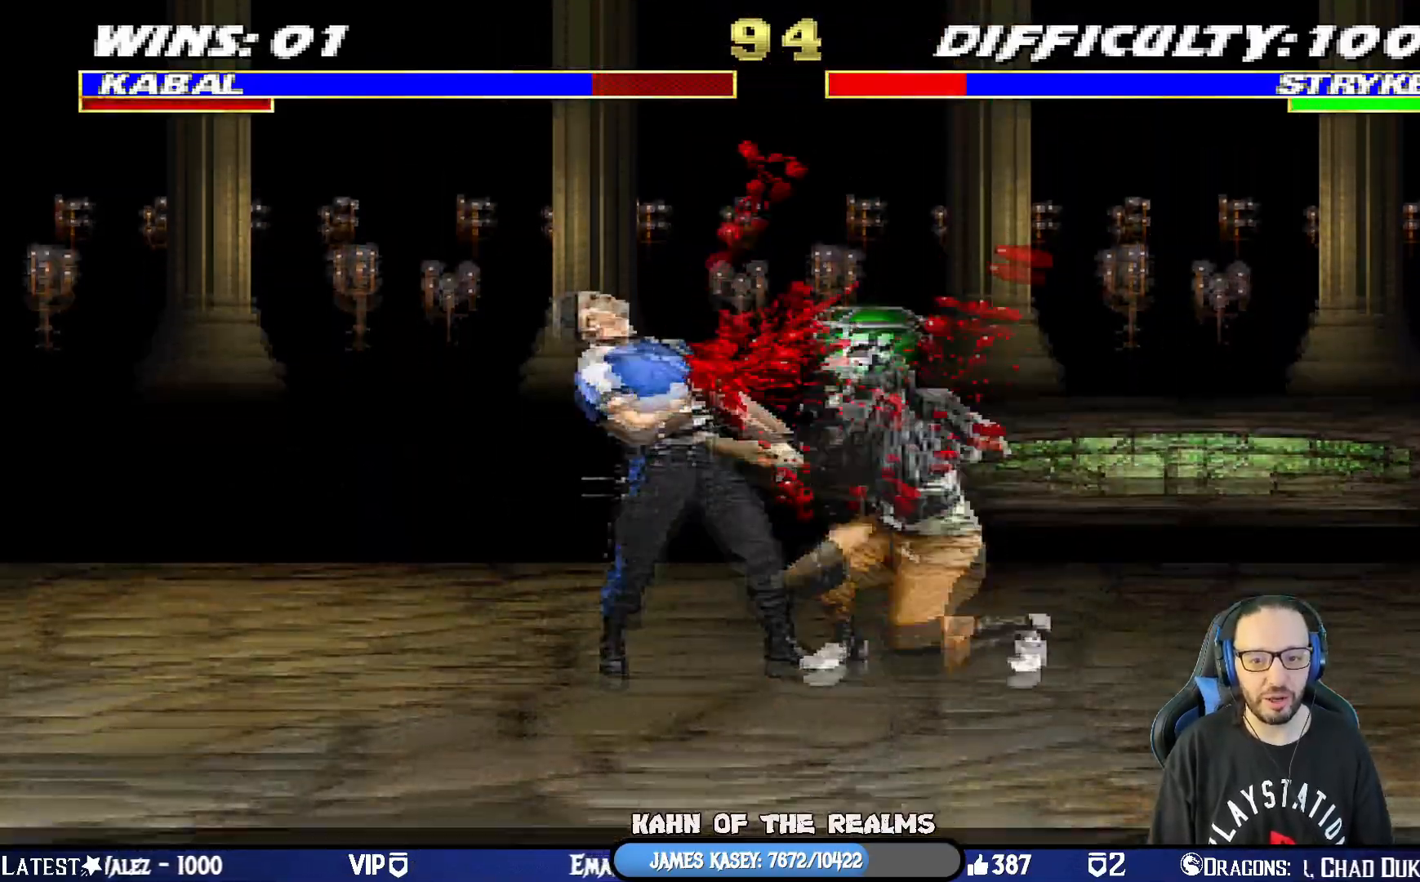
{"buttons": ["L1", "DPAD_UP", "DPAD_LEFT"], "left_stick": "center", "right_stick": "center", "events": [[33, "SQUARE", "down"], [116, "DPAD_RIGHT", "down"], [183, "DPAD_RIGHT", "up"], [200, "DPAD_DOWN", "up"], [233, "L1", "up"], [283, "SQUARE", "up"], [383, "DPAD_LEFT", "down"], [383, "L1", "down"], [400, "DPAD_UP", "down"]]}
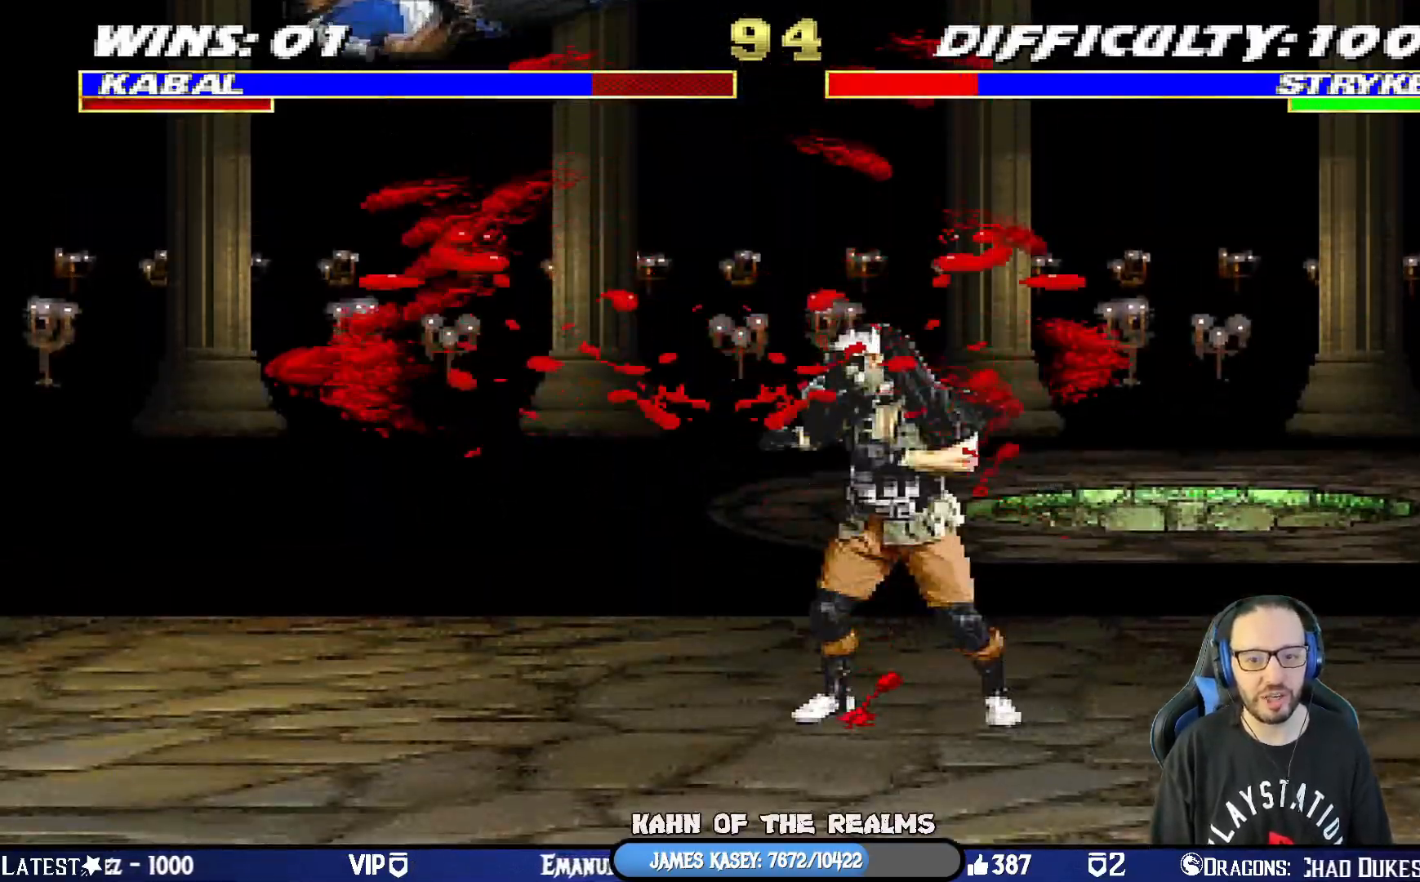
{"buttons": ["DPAD_RIGHT"], "left_stick": "center", "right_stick": "center", "events": [[50, "DPAD_LEFT", "up"], [67, "DPAD_UP", "up"], [84, "L1", "up"], [84, "TRIANGLE", "down"], [117, "DPAD_RIGHT", "down"], [200, "TRIANGLE", "up"], [234, "DPAD_RIGHT", "up"], [267, "SQUARE", "down"], [300, "DPAD_RIGHT", "down"], [350, "SQUARE", "up"], [434, "DPAD_RIGHT", "up"], [434, "SQUARE", "down"], [451, "DPAD_RIGHT", "down"], [484, "SQUARE", "up"]]}
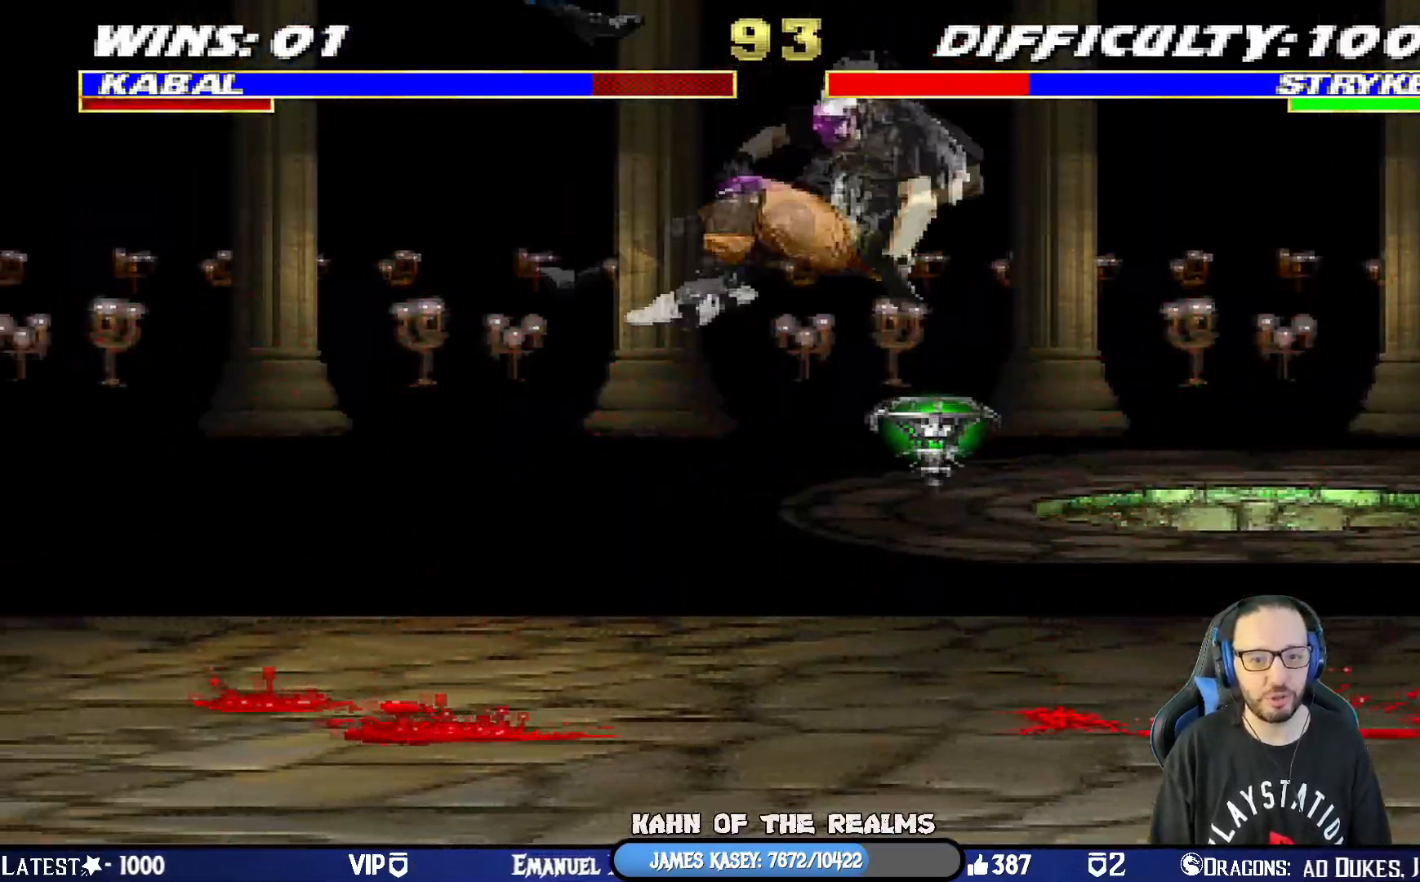
{"buttons": [], "left_stick": "center", "right_stick": "center", "events": [[50, "SQUARE", "down"], [183, "SQUARE", "up"], [250, "DPAD_RIGHT", "up"]]}
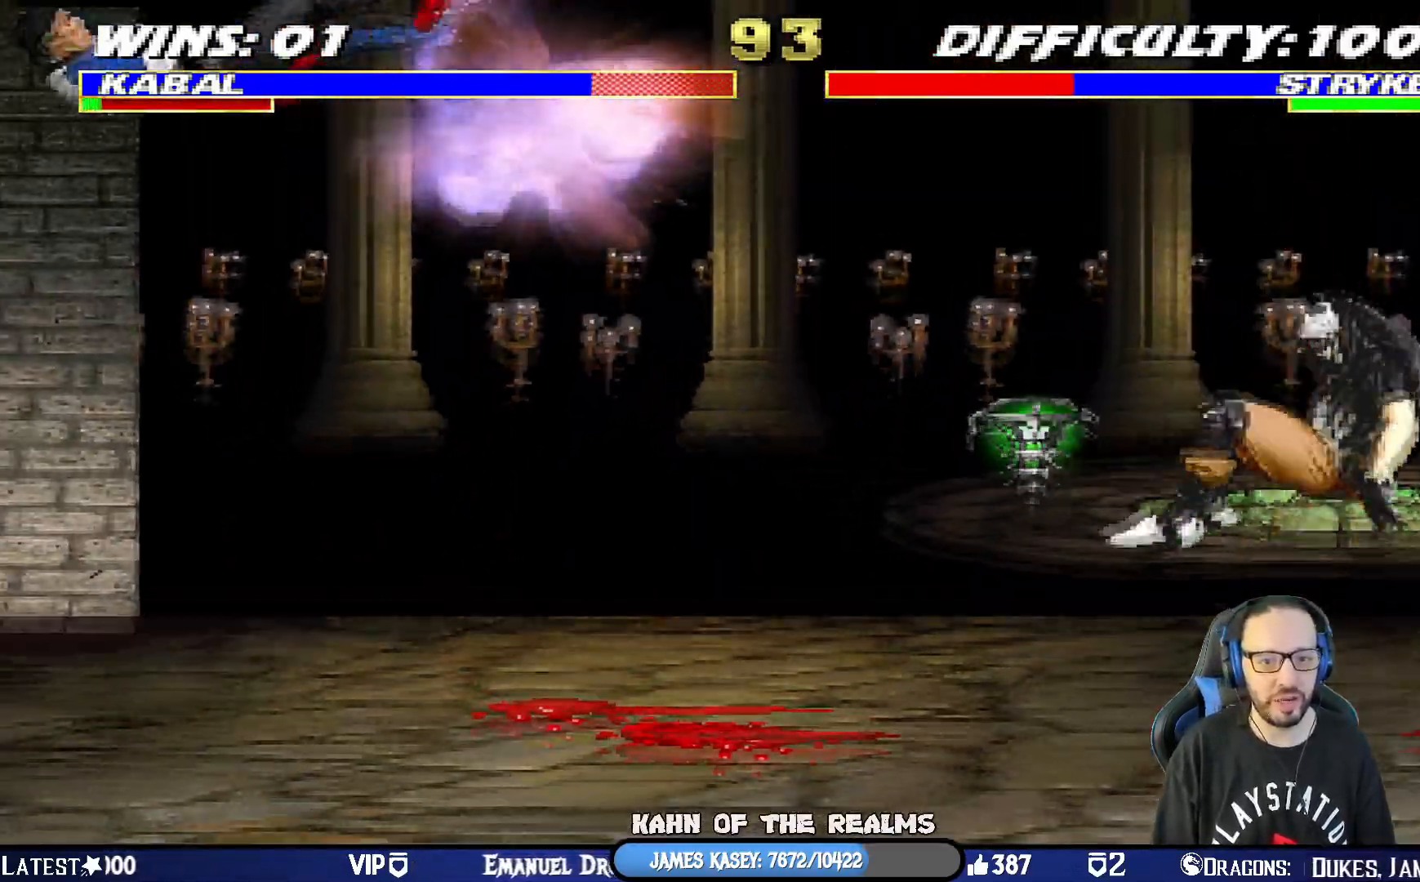
{"buttons": ["DPAD_RIGHT"], "left_stick": "center", "right_stick": "center", "events": [[84, "DPAD_RIGHT", "down"], [200, "DPAD_RIGHT", "up"], [267, "DPAD_RIGHT", "down"], [384, "DPAD_RIGHT", "up"], [417, "DPAD_RIGHT", "down"]]}
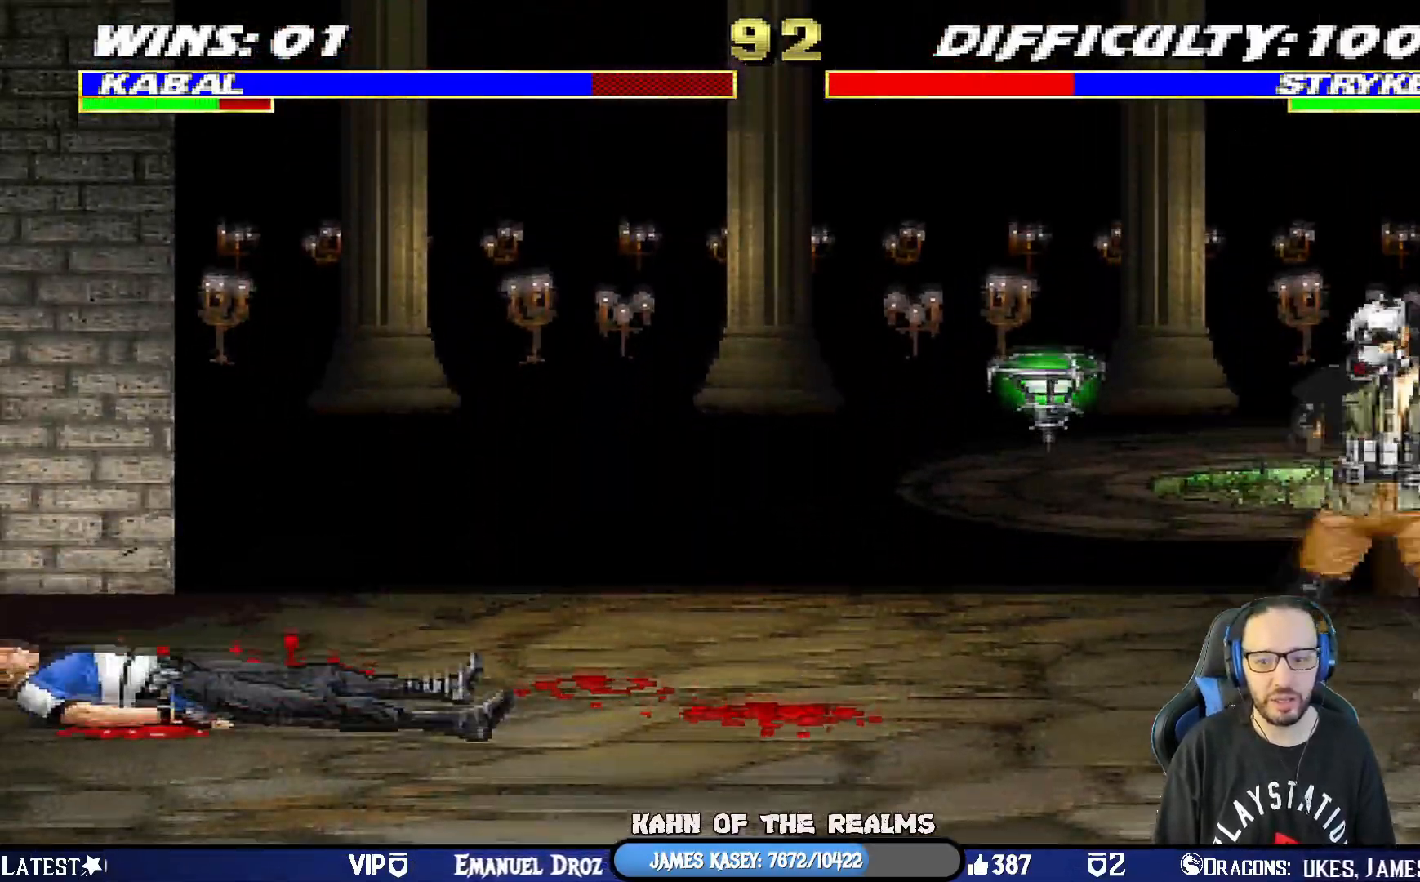
{"buttons": ["R1"], "left_stick": "center", "right_stick": "center", "events": [[16, "DPAD_RIGHT", "up"], [66, "DPAD_RIGHT", "down"], [133, "L1", "down"], [183, "DPAD_RIGHT", "up"], [233, "L1", "up"], [233, "R1", "down"]]}
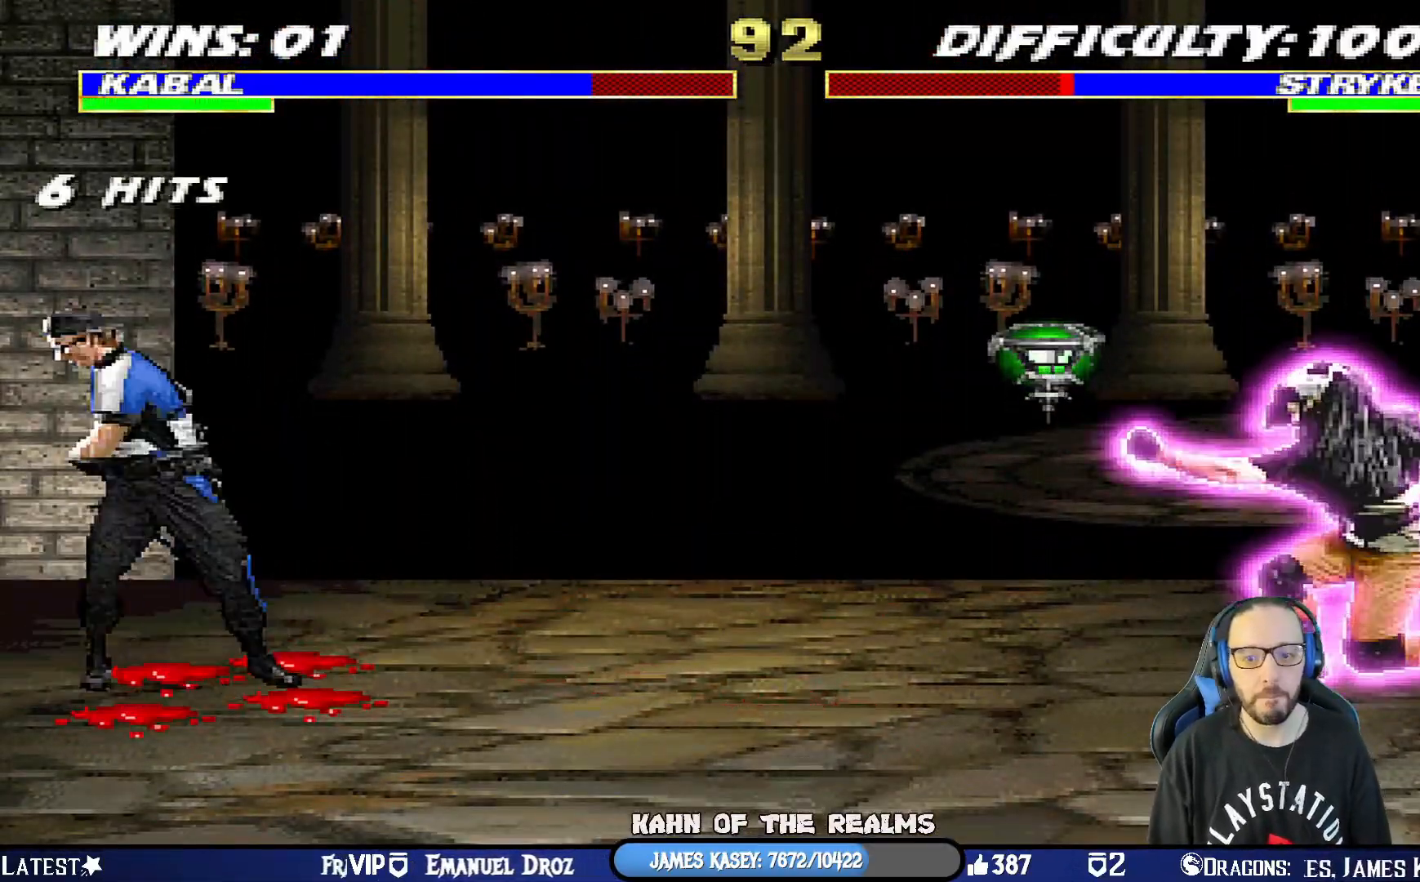
{"buttons": ["R1"], "left_stick": "center", "right_stick": "right", "events": [[467, "right_stick", "right"]]}
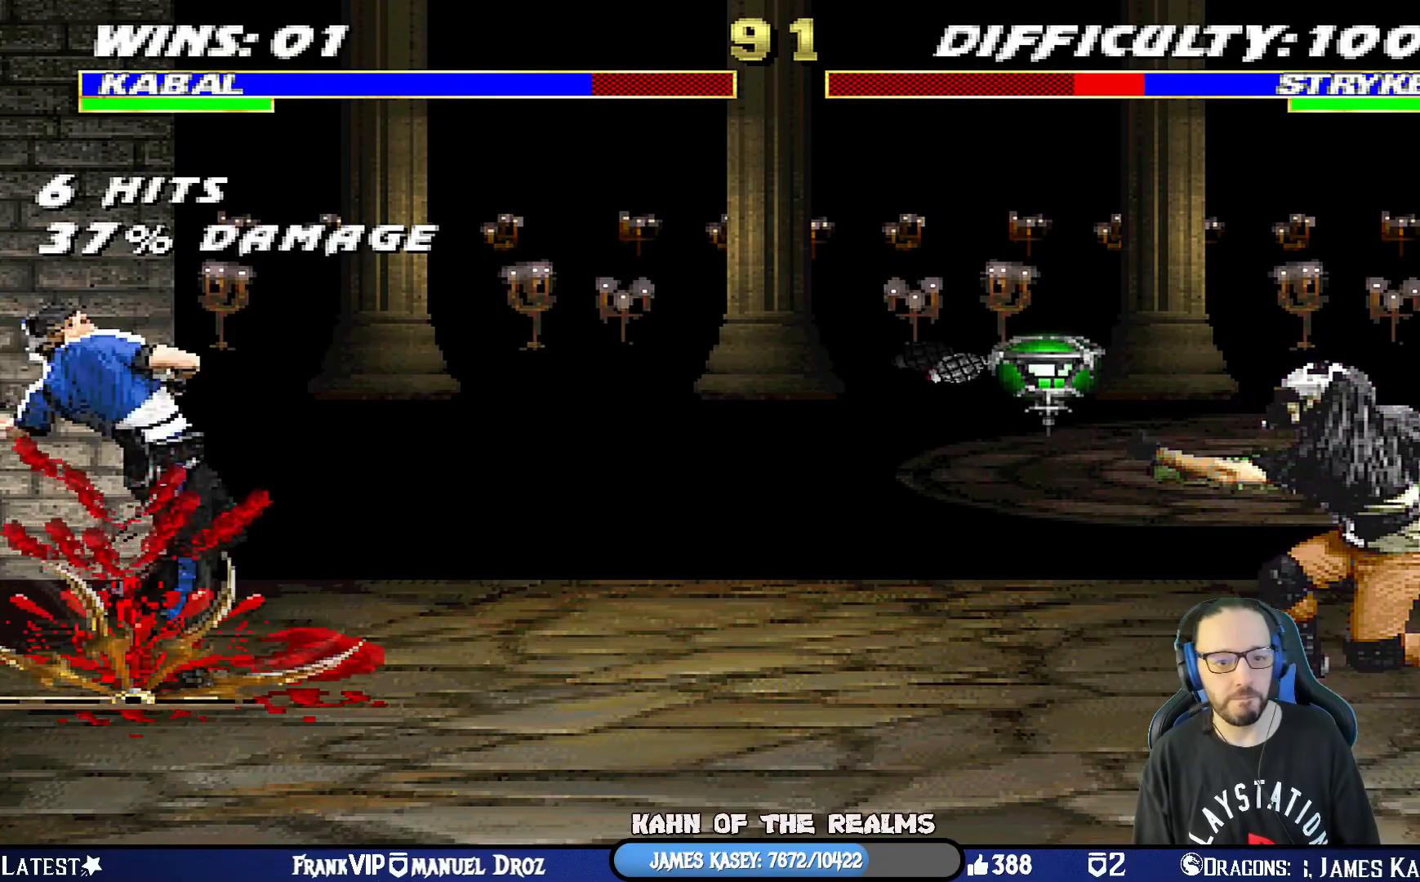
{"buttons": [], "left_stick": "center", "right_stick": "center", "events": [[433, "right_stick", "center"], [467, "R1", "up"]]}
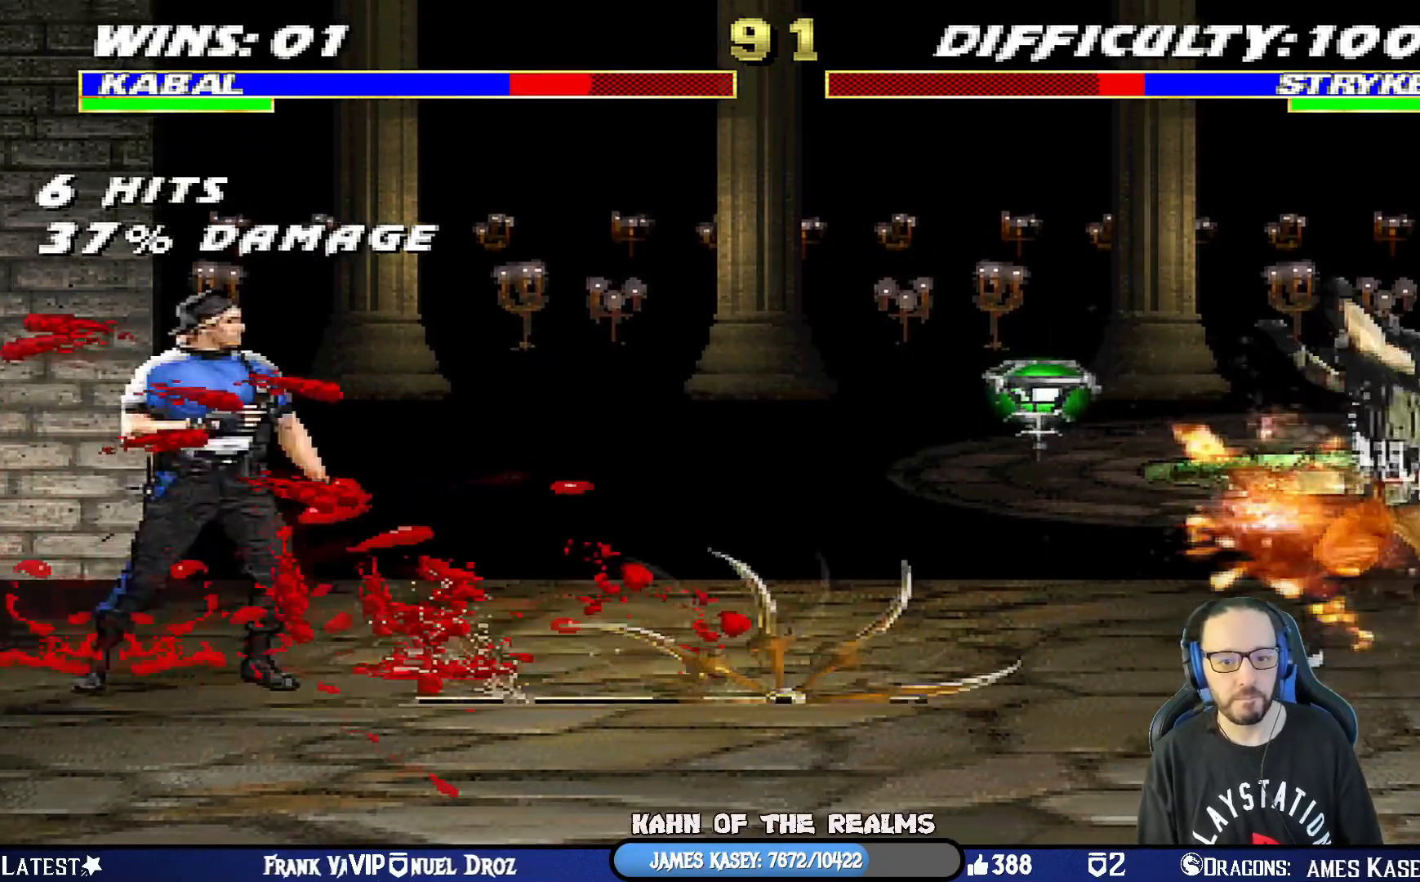
{"buttons": ["L1"], "left_stick": "center", "right_stick": "center", "events": [[150, "DPAD_LEFT", "down"], [150, "DPAD_UP", "down"], [150, "L1", "down"], [451, "DPAD_UP", "up"], [484, "DPAD_LEFT", "up"]]}
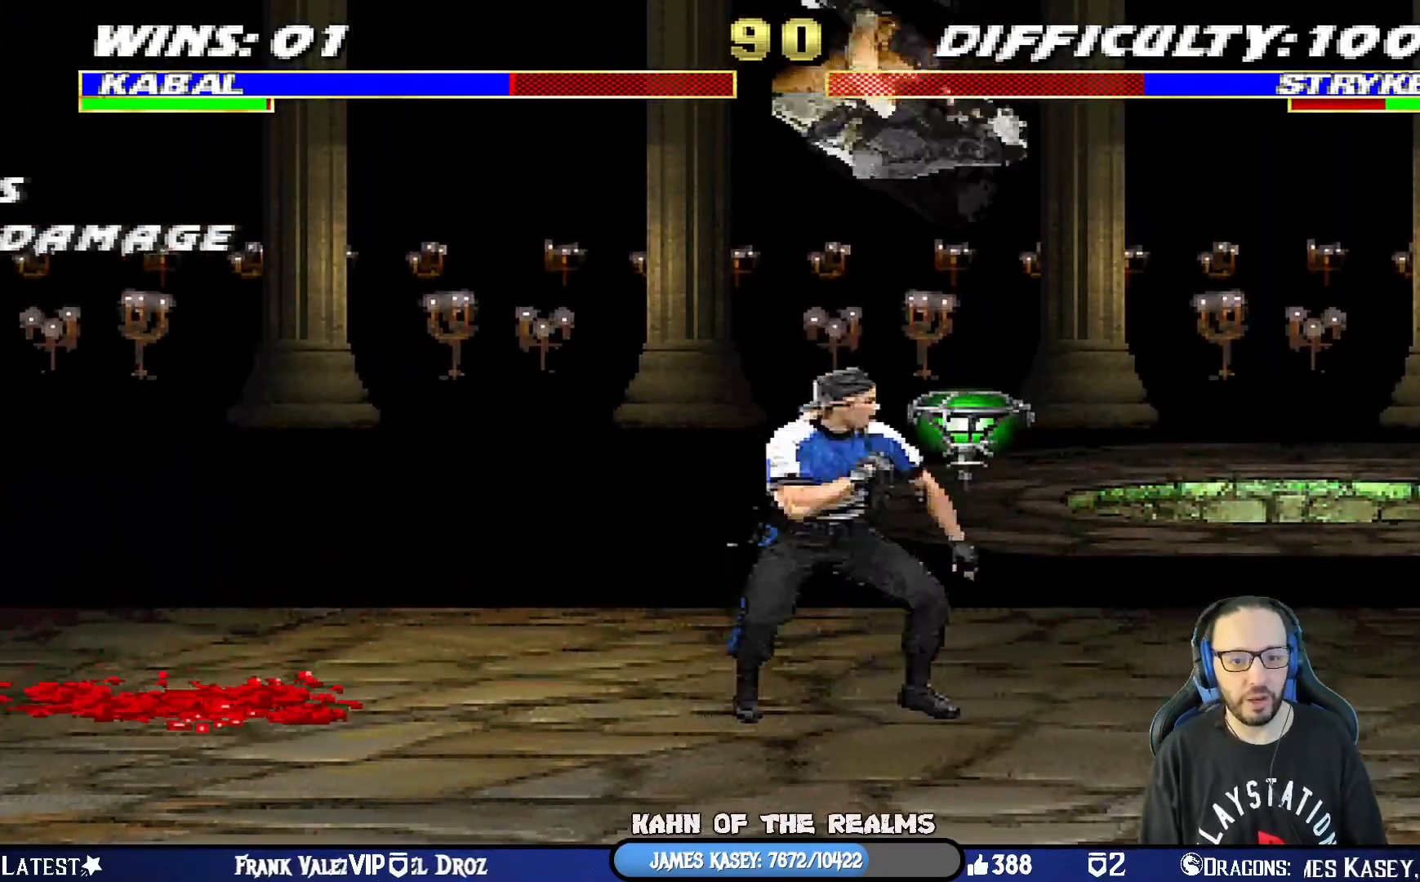
{"buttons": ["SQUARE", "L1", "DPAD_DOWN"], "left_stick": "center", "right_stick": "center", "events": [[16, "DPAD_DOWN", "down"], [83, "SQUARE", "down"], [183, "SQUARE", "up"], [267, "SQUARE", "down"], [350, "SQUARE", "up"], [433, "SQUARE", "down"]]}
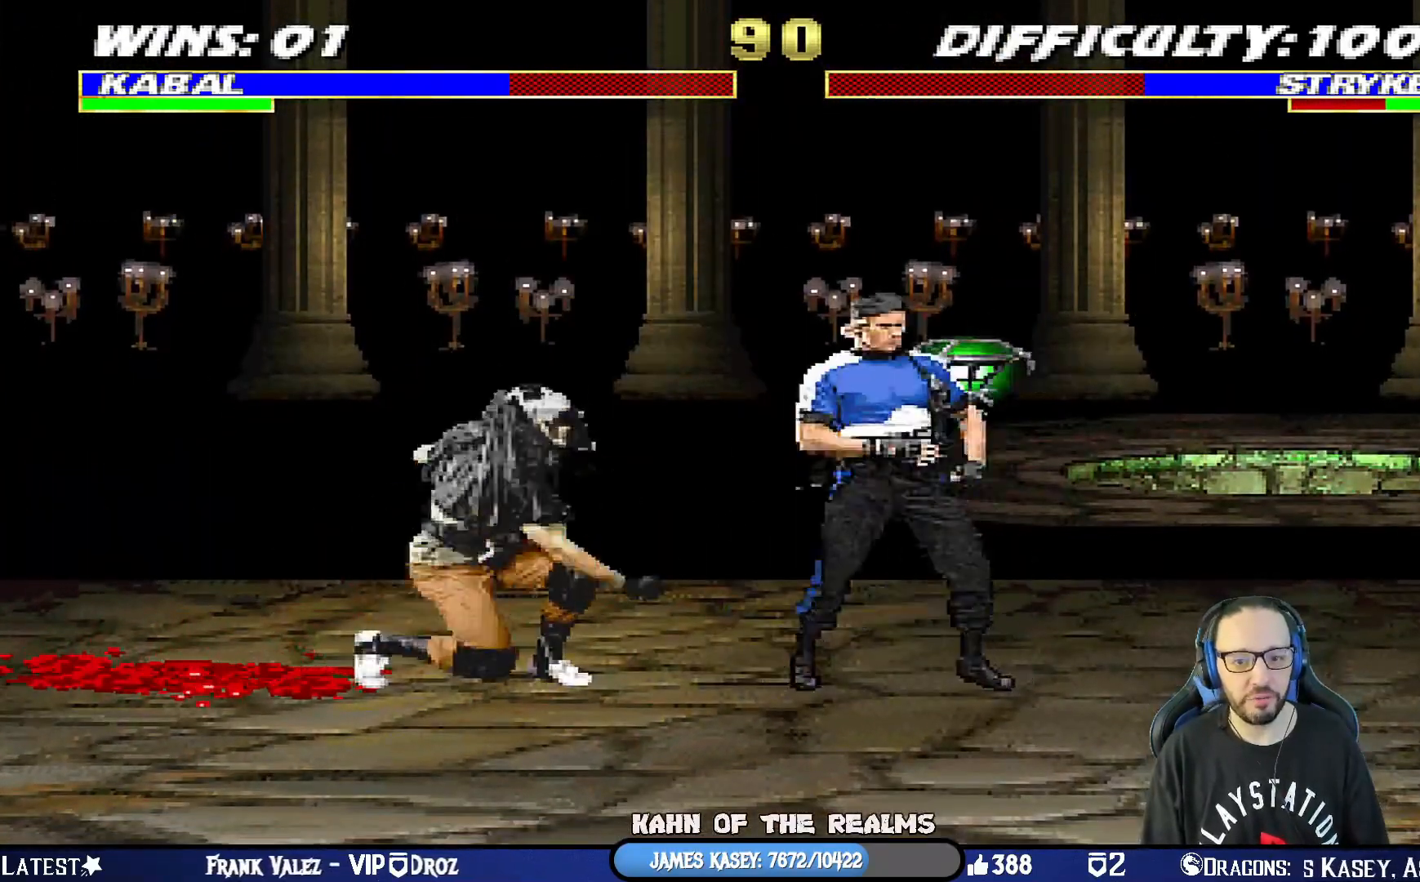
{"buttons": ["L1", "DPAD_UP", "DPAD_RIGHT"], "left_stick": "center", "right_stick": "center", "events": [[17, "SQUARE", "up"], [84, "SQUARE", "down"], [117, "DPAD_RIGHT", "down"], [167, "DPAD_RIGHT", "up"], [184, "DPAD_DOWN", "up"], [217, "SQUARE", "up"], [267, "DPAD_RIGHT", "down"], [284, "DPAD_UP", "down"]]}
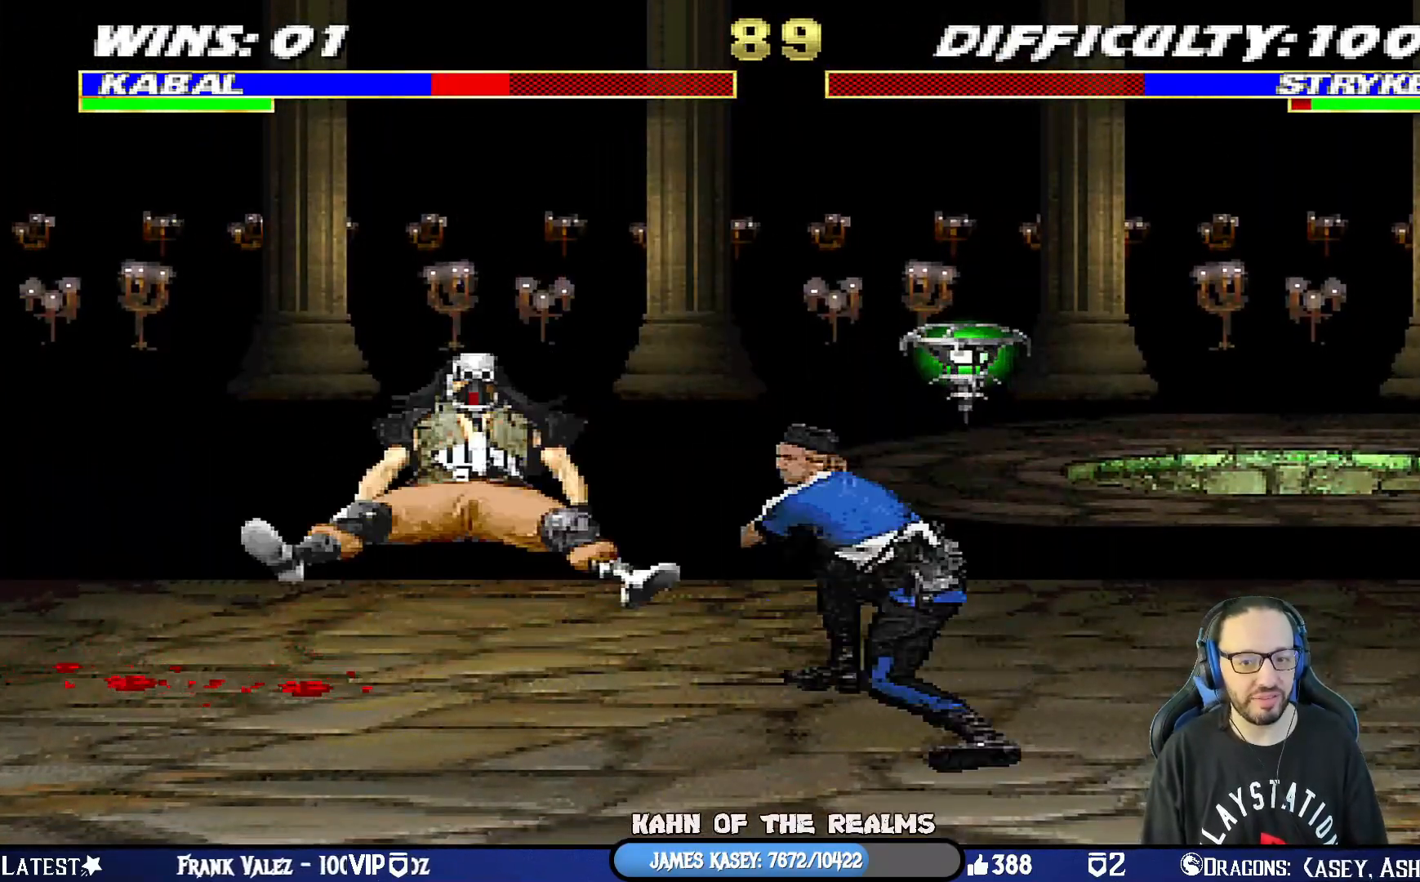
{"buttons": ["L1", "R1", "DPAD_DOWN", "DPAD_LEFT"], "left_stick": "center", "right_stick": "center", "events": [[33, "DPAD_RIGHT", "up"], [50, "DPAD_UP", "up"], [83, "DPAD_DOWN", "down"], [83, "DPAD_LEFT", "down"], [133, "R1", "down"]]}
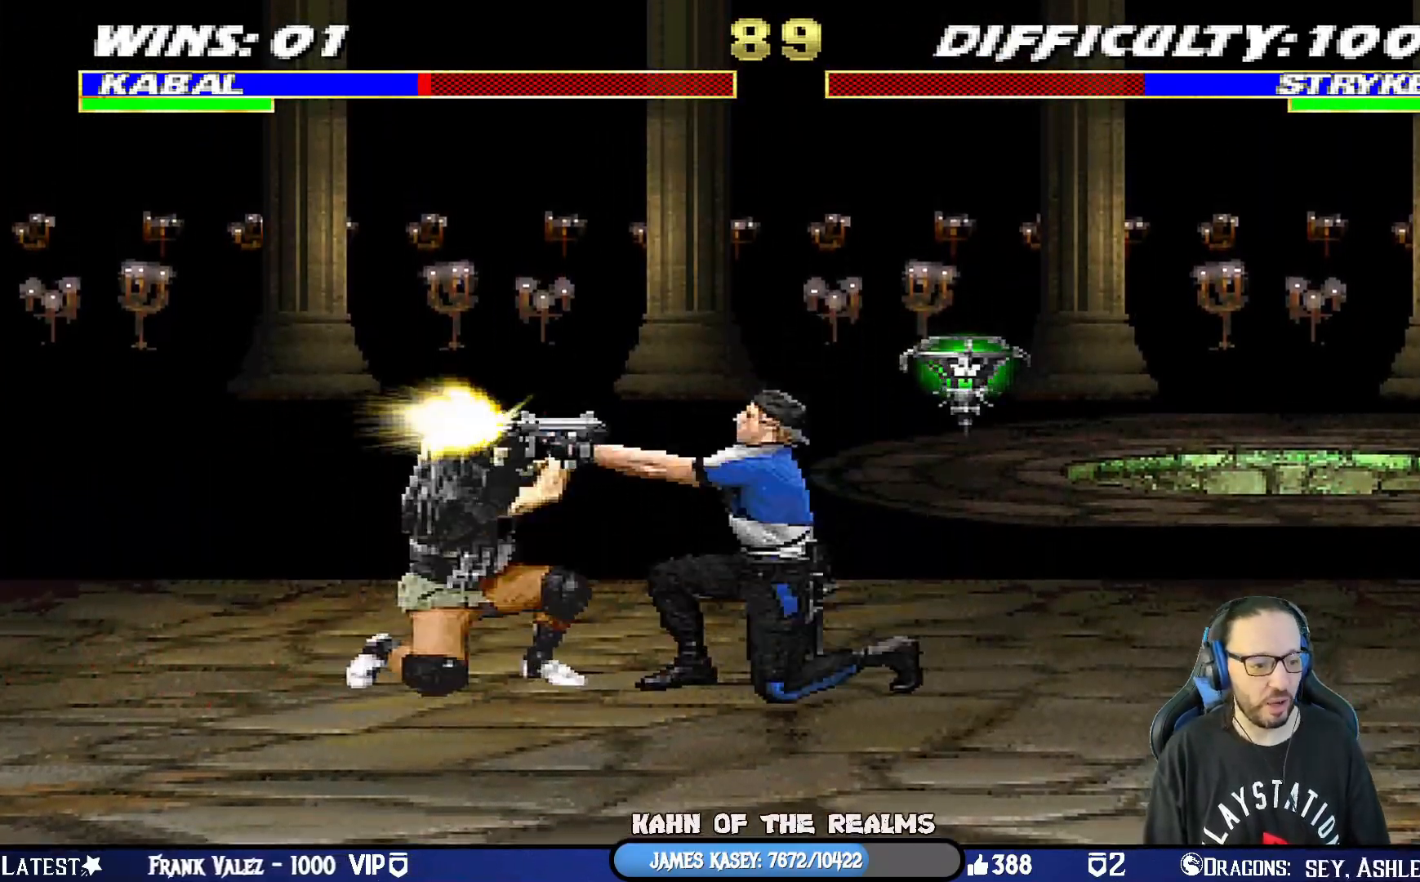
{"buttons": ["R1"], "left_stick": "center", "right_stick": "center", "events": [[334, "DPAD_LEFT", "up"], [350, "DPAD_DOWN", "up"], [401, "L1", "up"]]}
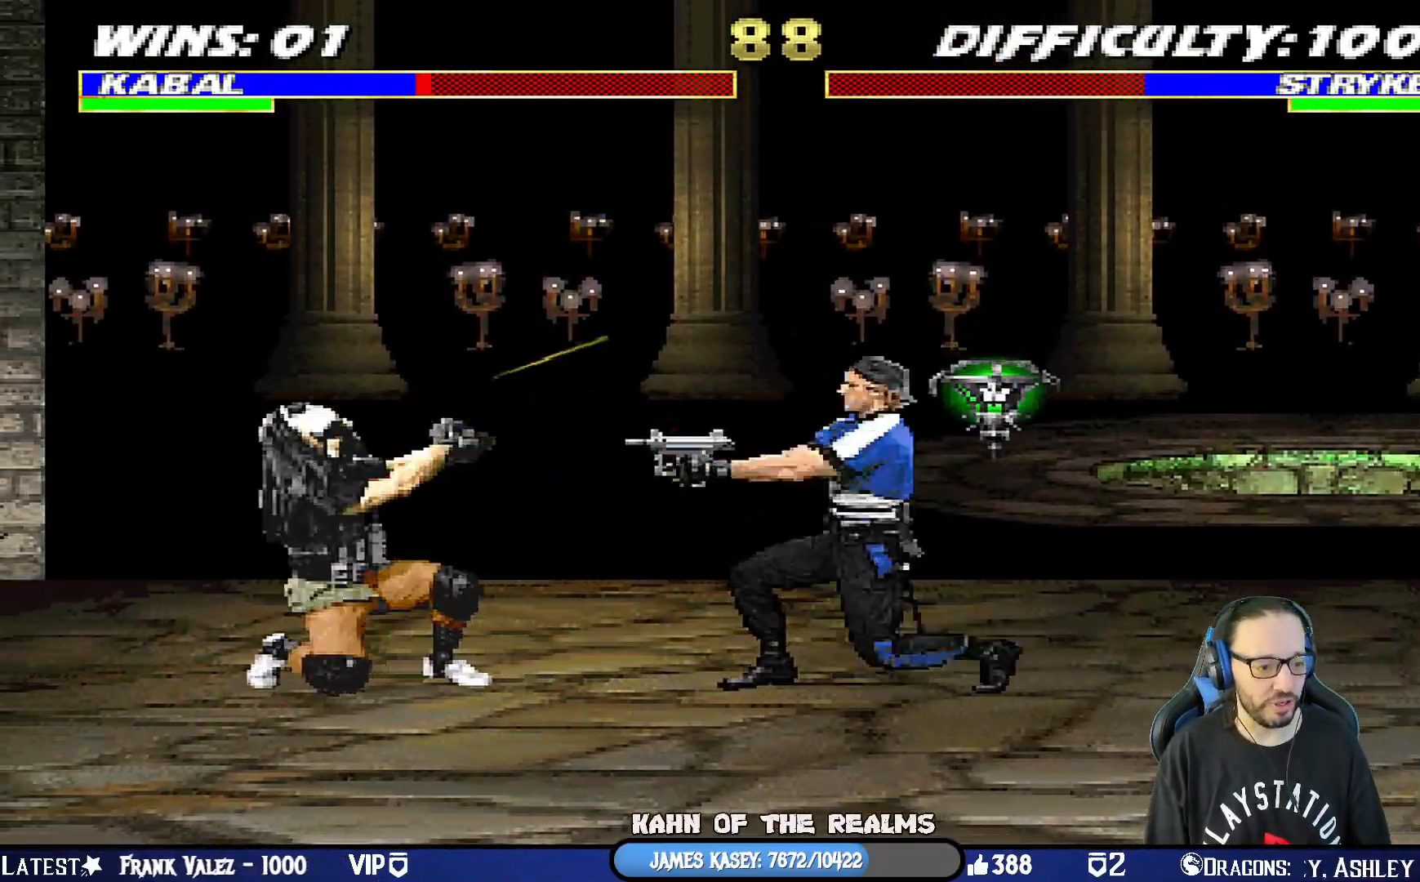
{"buttons": ["L1", "DPAD_DOWN"], "left_stick": "center", "right_stick": "center", "events": [[33, "R1", "up"], [50, "L1", "down"], [66, "DPAD_RIGHT", "down"], [66, "DPAD_UP", "down"], [300, "DPAD_RIGHT", "up"], [317, "DPAD_UP", "up"], [367, "DPAD_DOWN", "down"]]}
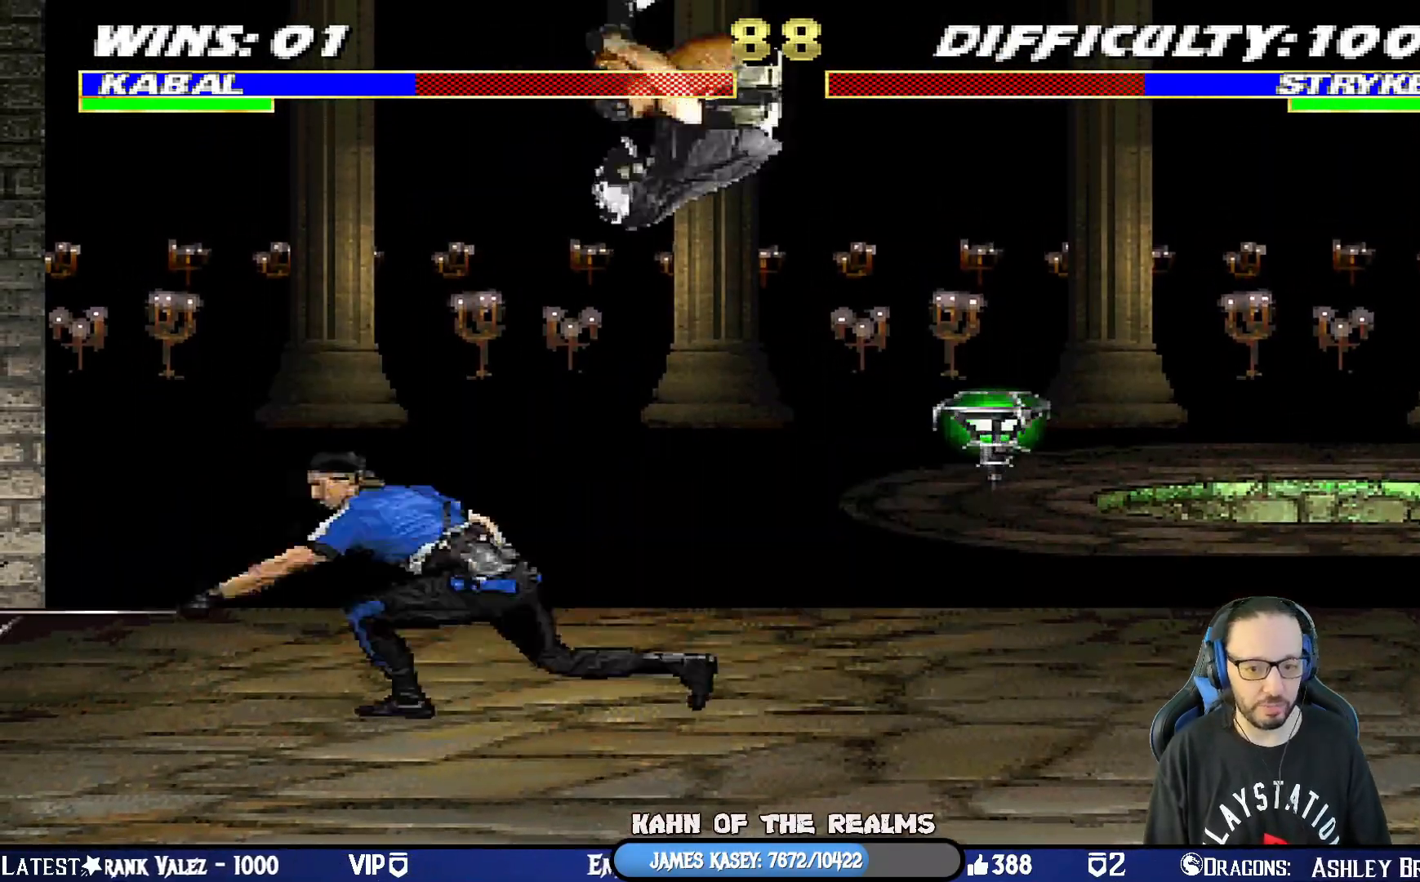
{"buttons": ["L1", "DPAD_RIGHT"], "left_stick": "center", "right_stick": "center", "events": [[101, "SQUARE", "down"], [201, "SQUARE", "up"], [301, "SQUARE", "down"], [351, "DPAD_DOWN", "up"], [351, "SQUARE", "up"], [384, "L1", "up"], [451, "DPAD_RIGHT", "down"], [468, "L1", "down"]]}
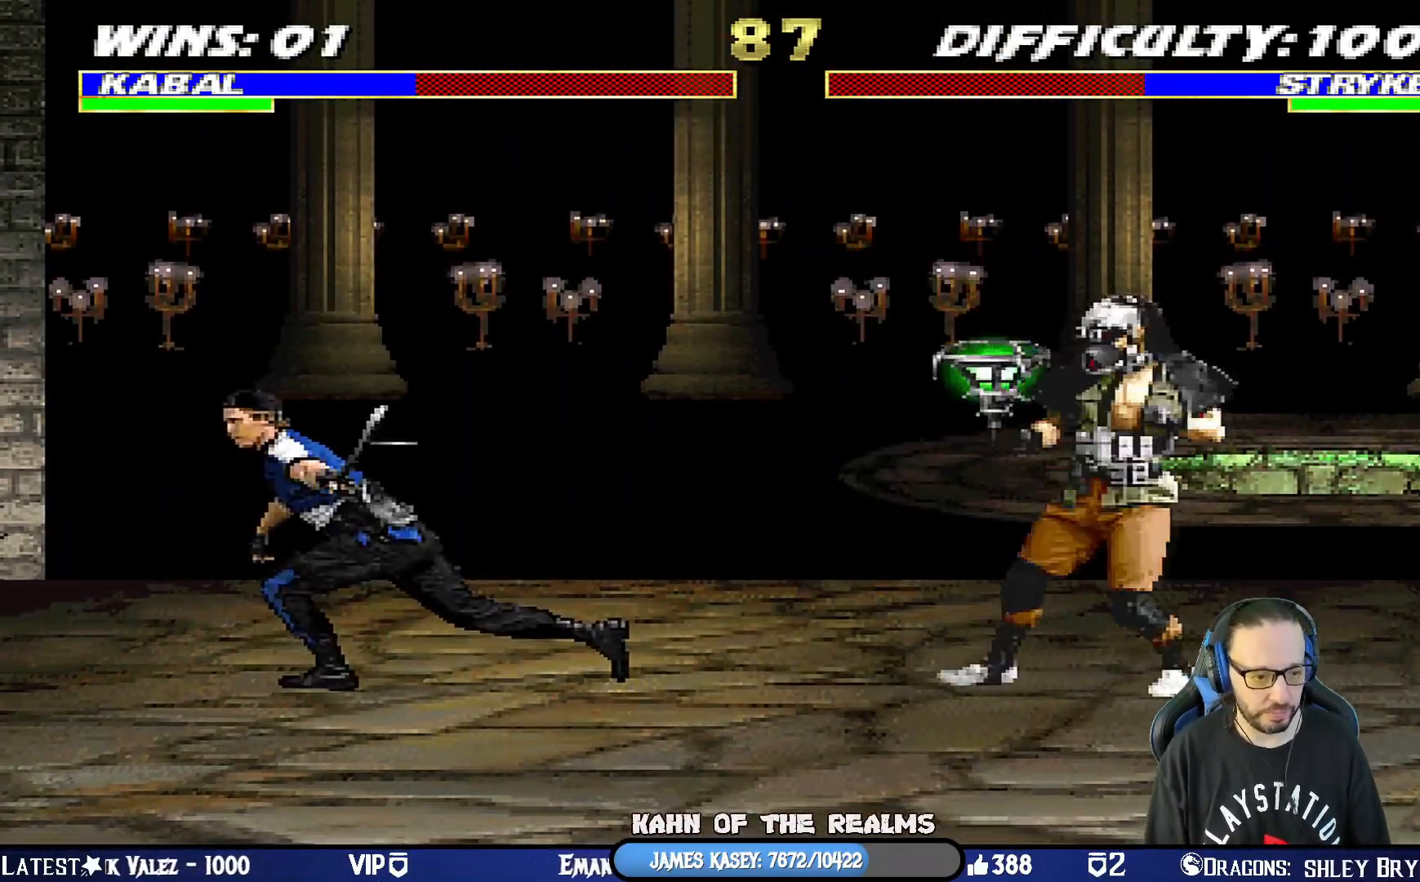
{"buttons": ["L1", "DPAD_UP", "DPAD_LEFT"], "left_stick": "center", "right_stick": "center", "events": [[133, "DPAD_RIGHT", "up"], [133, "L1", "up"], [267, "DPAD_LEFT", "down"], [267, "DPAD_UP", "down"], [267, "L1", "down"]]}
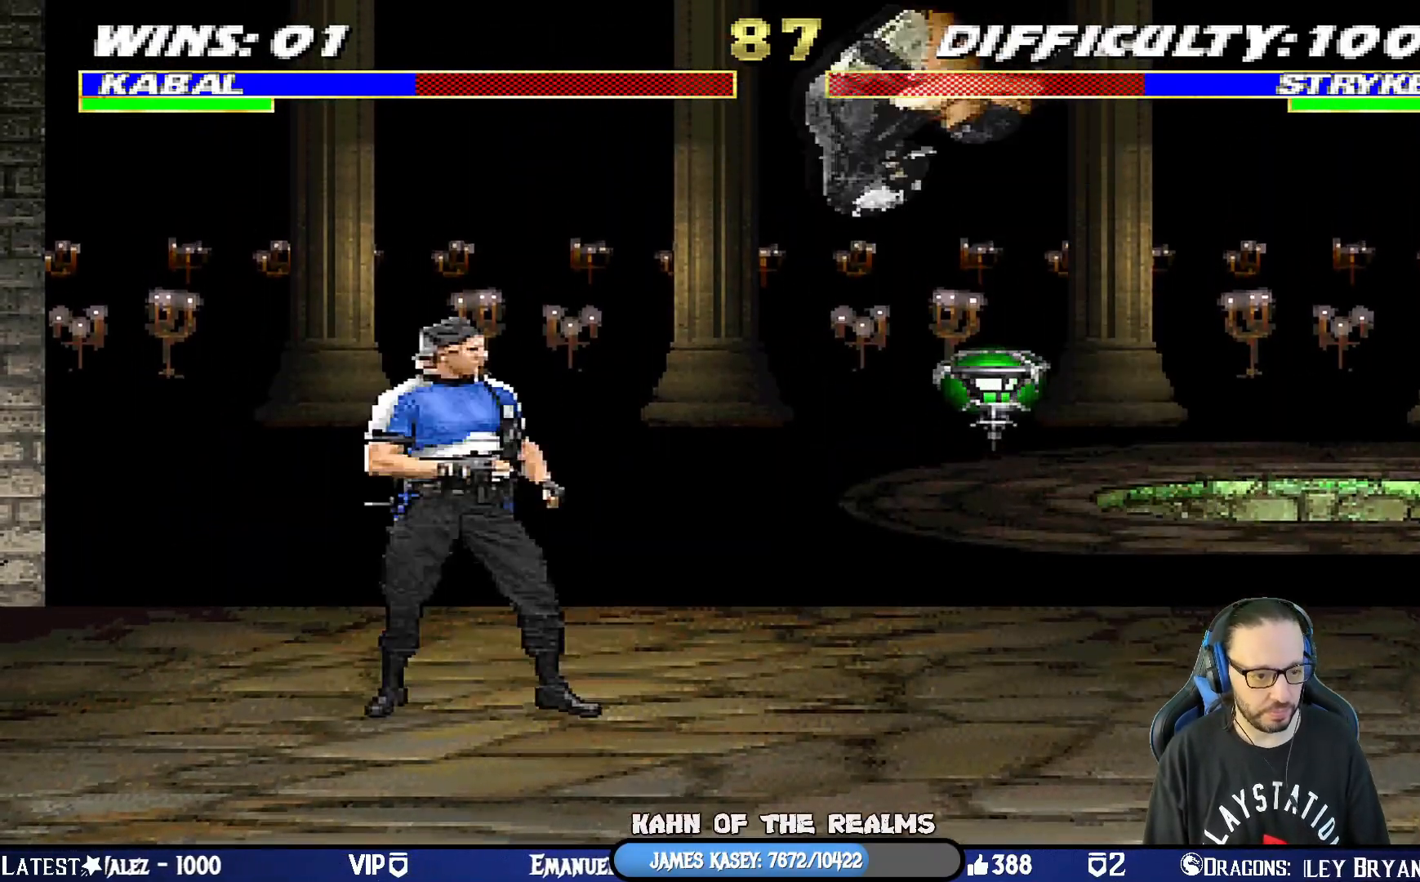
{"buttons": ["DPAD_LEFT"], "left_stick": "center", "right_stick": "center", "events": [[117, "TRIANGLE", "down"], [234, "DPAD_LEFT", "up"], [234, "DPAD_UP", "up"], [267, "L1", "up"], [267, "TRIANGLE", "up"], [367, "DPAD_RIGHT", "down"], [451, "DPAD_RIGHT", "up"], [484, "DPAD_LEFT", "down"]]}
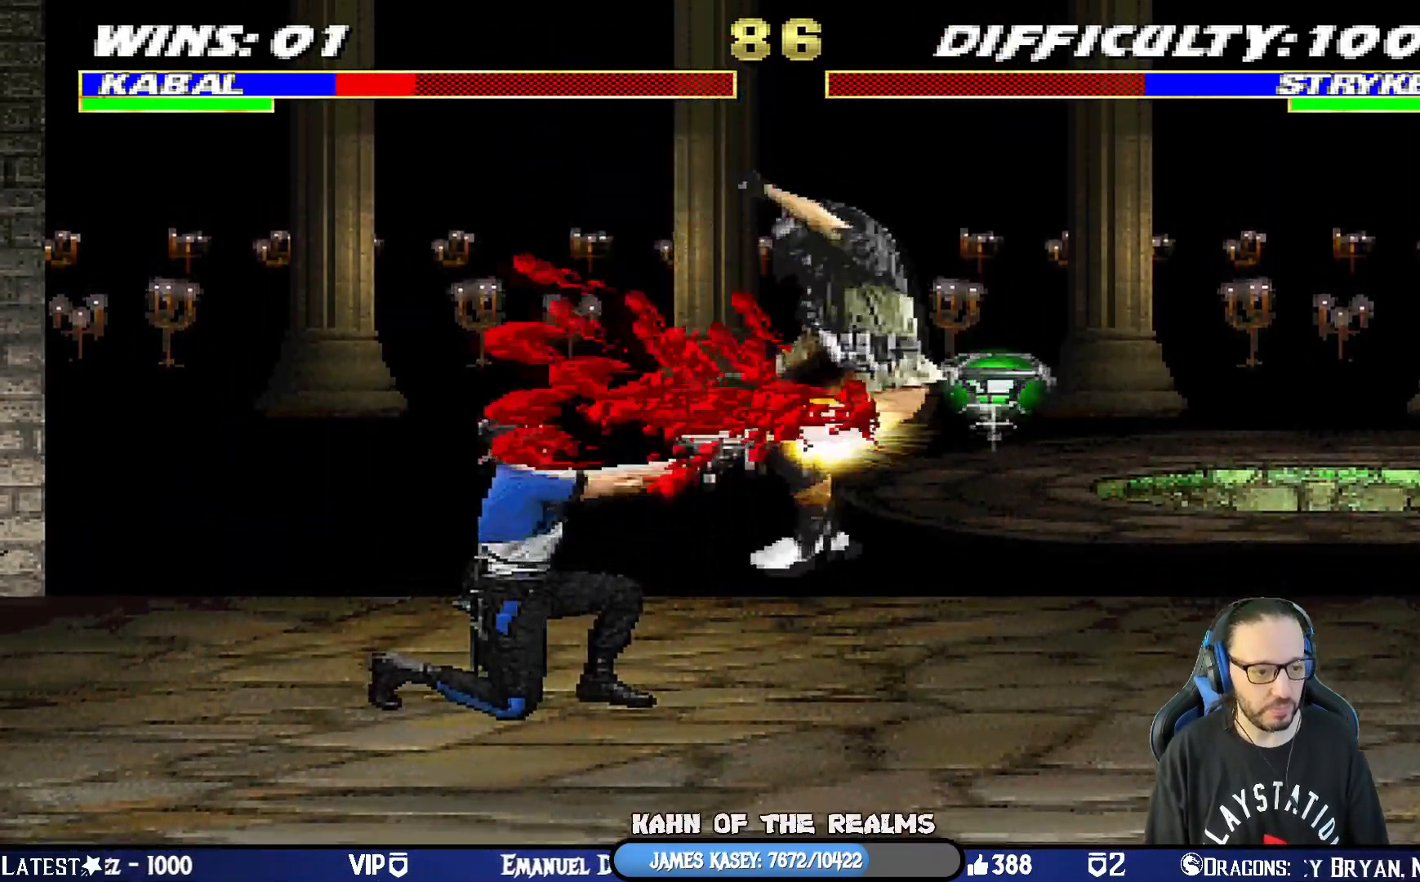
{"buttons": ["L1", "R1", "DPAD_DOWN", "DPAD_RIGHT"], "left_stick": "center", "right_stick": "center", "events": [[67, "CIRCLE", "down"], [100, "DPAD_LEFT", "up"], [167, "CIRCLE", "up"], [217, "R1", "down"], [250, "DPAD_DOWN", "down"], [250, "DPAD_RIGHT", "down"], [267, "L1", "down"]]}
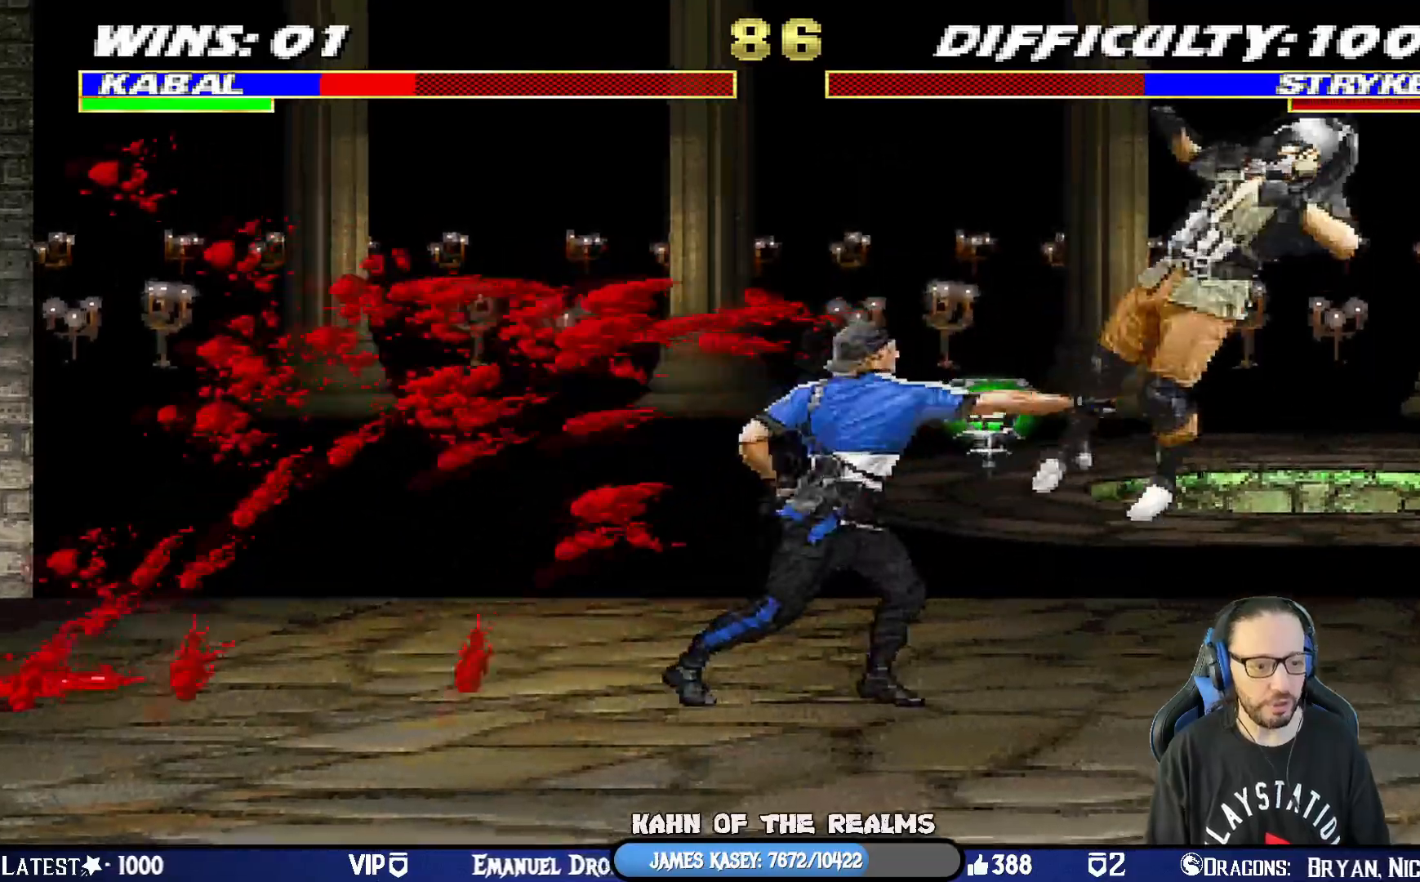
{"buttons": ["L1", "R1", "DPAD_DOWN", "DPAD_RIGHT"], "left_stick": "center", "right_stick": "center", "events": []}
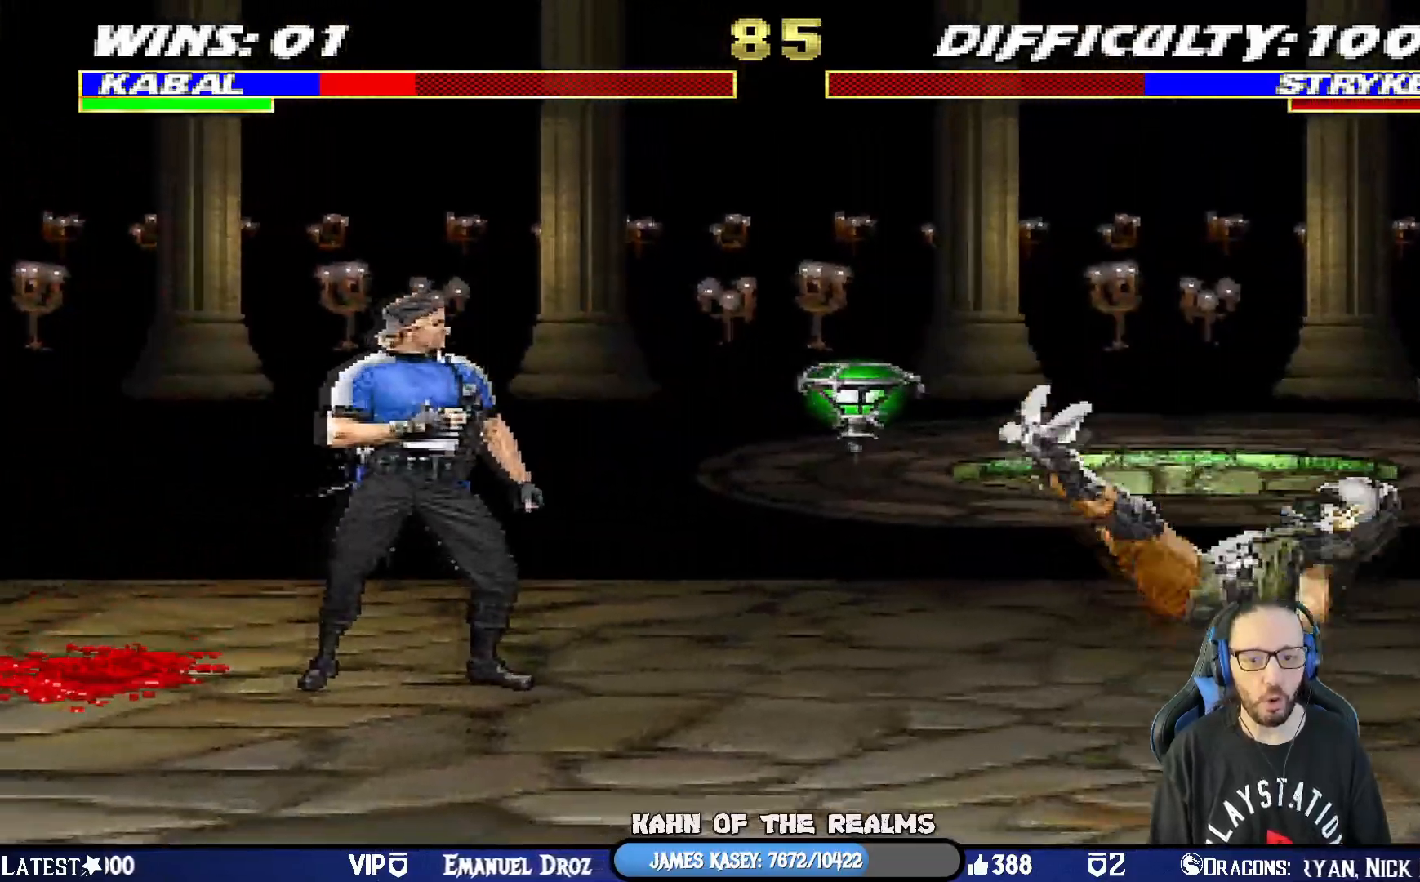
{"buttons": ["L1", "R1", "DPAD_DOWN", "DPAD_RIGHT"], "left_stick": "center", "right_stick": "center", "events": []}
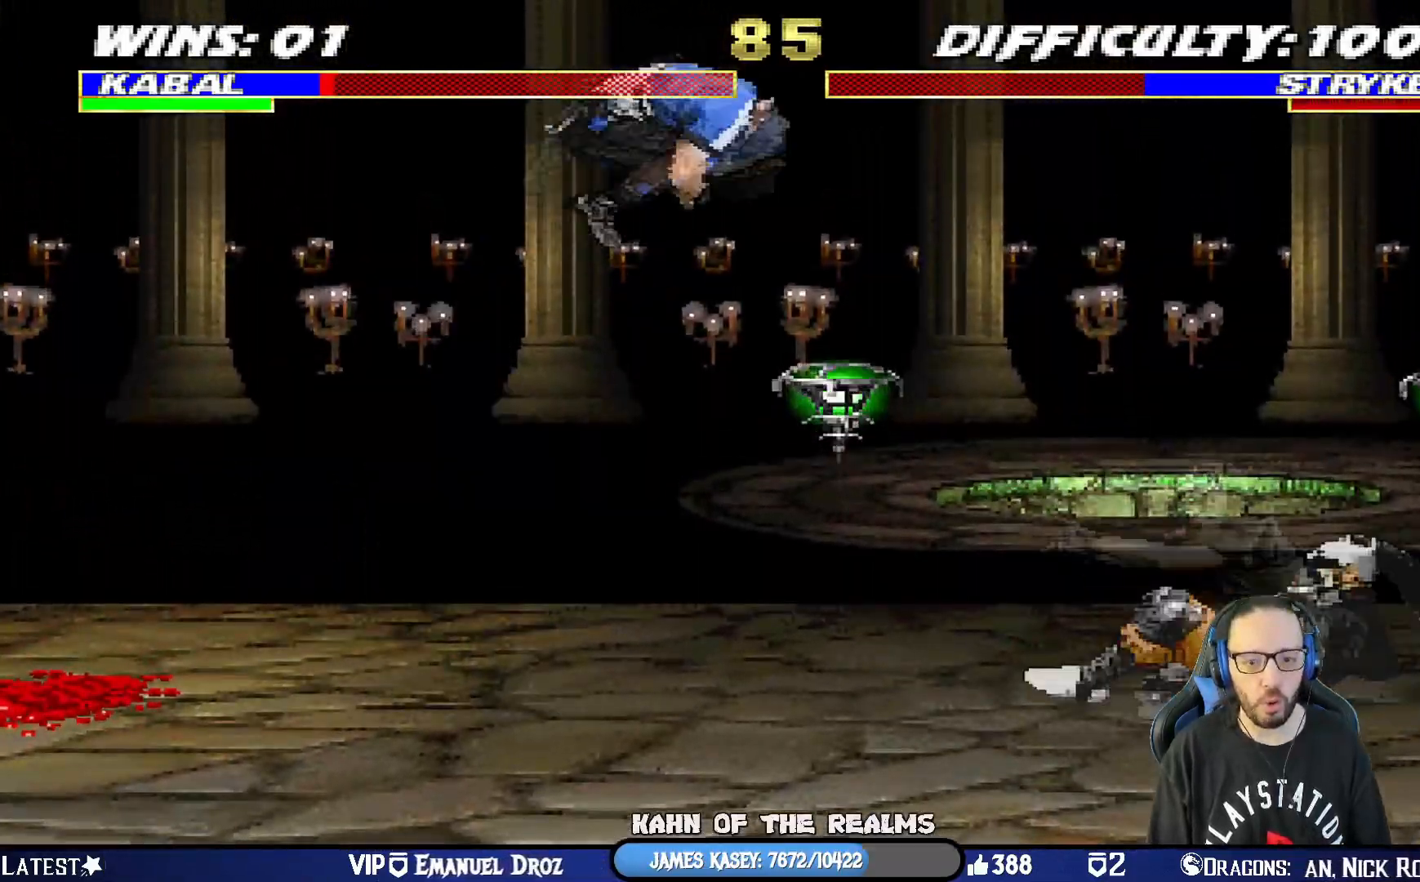
{"buttons": ["R1"], "left_stick": "center", "right_stick": "center", "events": [[234, "DPAD_DOWN", "up"], [284, "DPAD_RIGHT", "up"], [301, "L1", "up"]]}
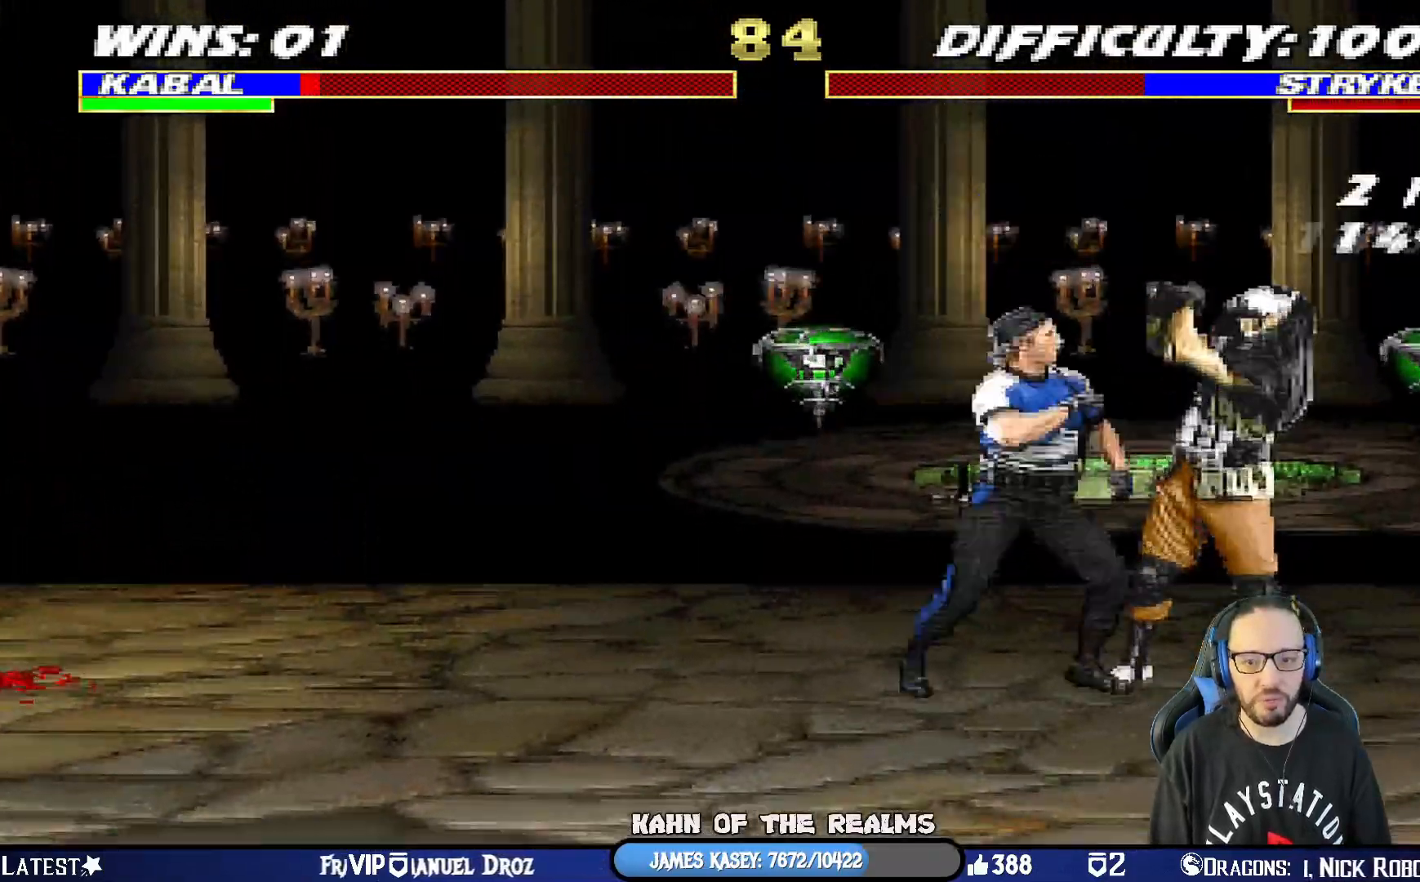
{"buttons": ["R1"], "left_stick": "center", "right_stick": "center", "events": []}
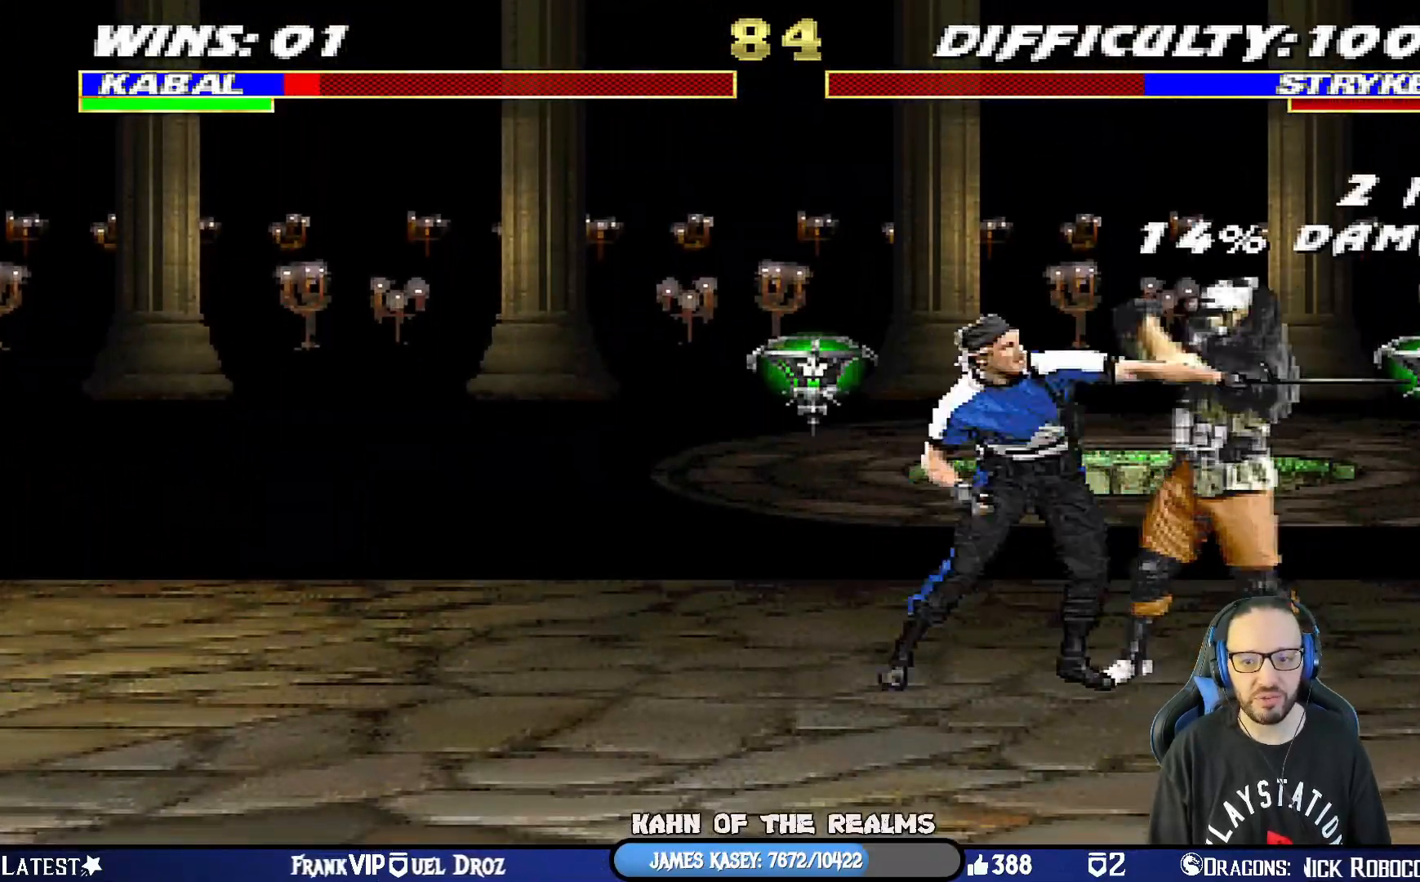
{"buttons": ["L1", "DPAD_RIGHT"], "left_stick": "center", "right_stick": "center", "events": [[351, "R1", "up"], [384, "DPAD_RIGHT", "down"], [418, "L1", "down"]]}
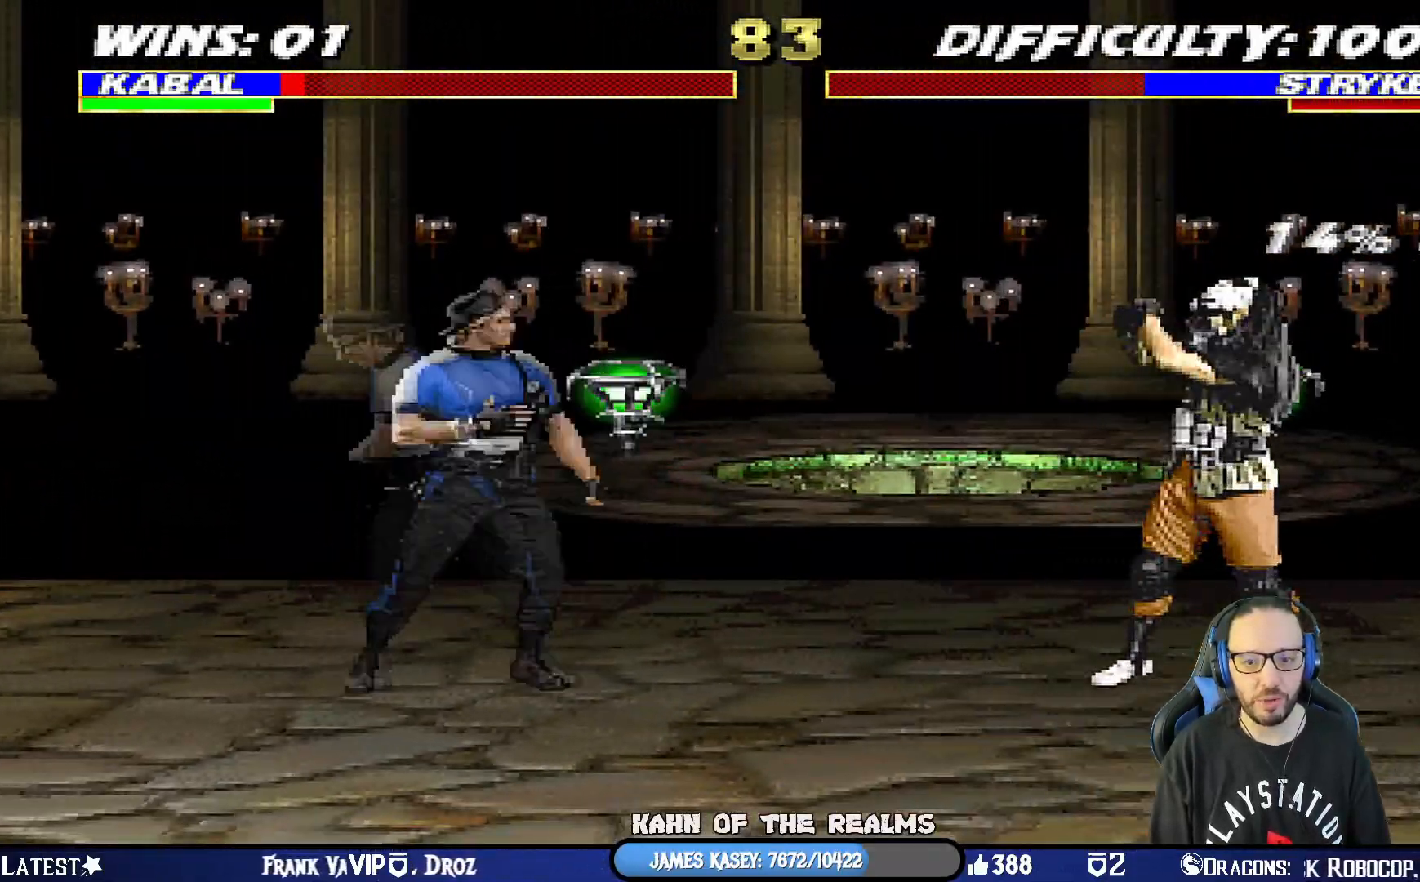
{"buttons": ["L1", "DPAD_DOWN"], "left_stick": "center", "right_stick": "center", "events": [[50, "DPAD_RIGHT", "up"], [133, "DPAD_LEFT", "down"], [133, "DPAD_UP", "down"], [400, "DPAD_UP", "up"], [417, "DPAD_LEFT", "up"], [467, "DPAD_DOWN", "down"]]}
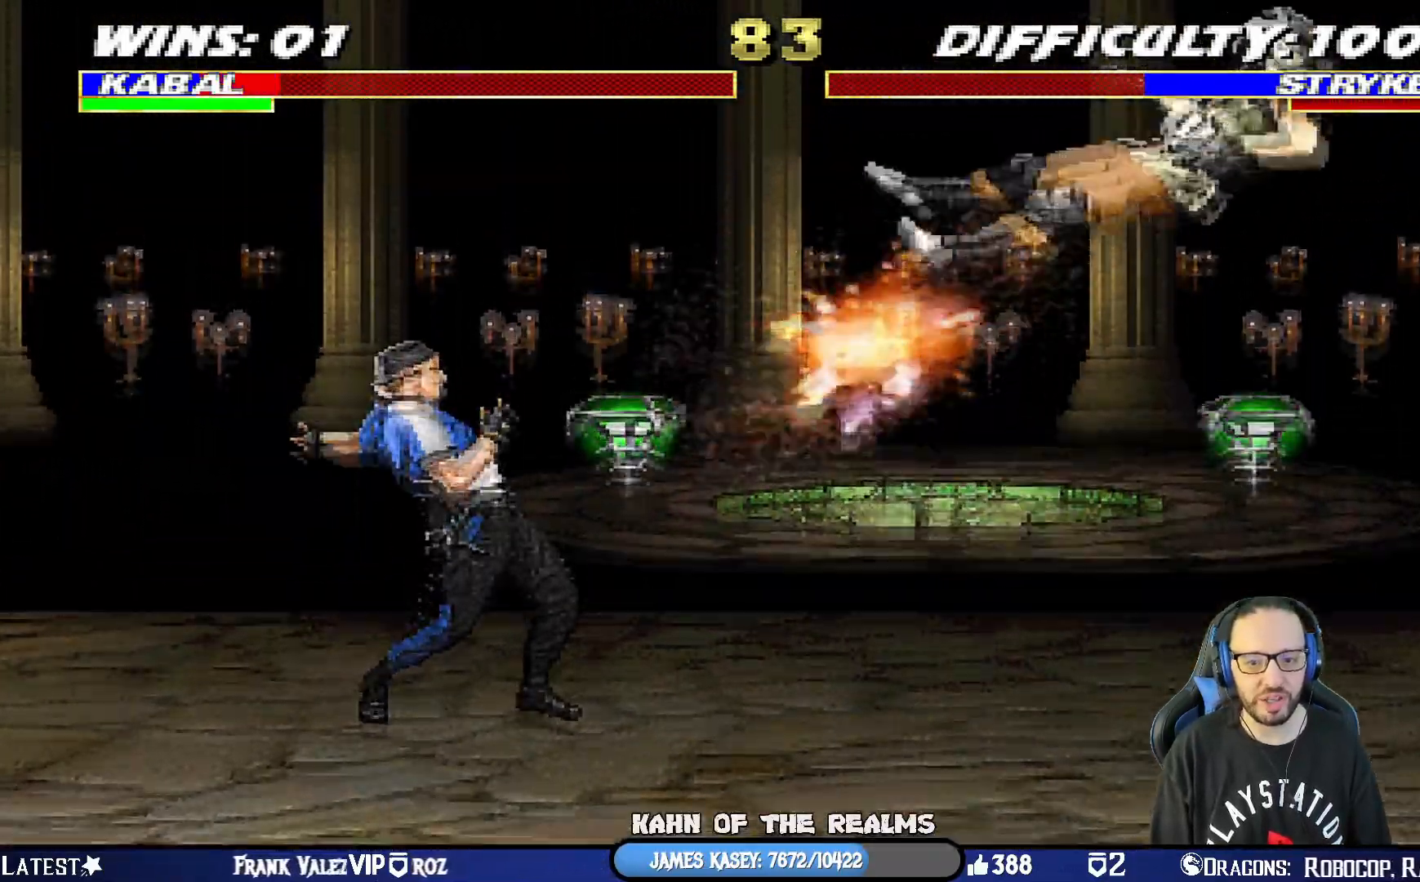
{"buttons": [], "left_stick": "center", "right_stick": "center", "events": [[84, "SQUARE", "down"], [151, "SQUARE", "up"], [201, "DPAD_DOWN", "up"], [217, "DPAD_DOWN", "down"], [217, "DPAD_RIGHT", "down"], [234, "R1", "down"], [468, "DPAD_DOWN", "up"], [501, "DPAD_RIGHT", "up"], [501, "L1", "up"], [501, "R1", "up"]]}
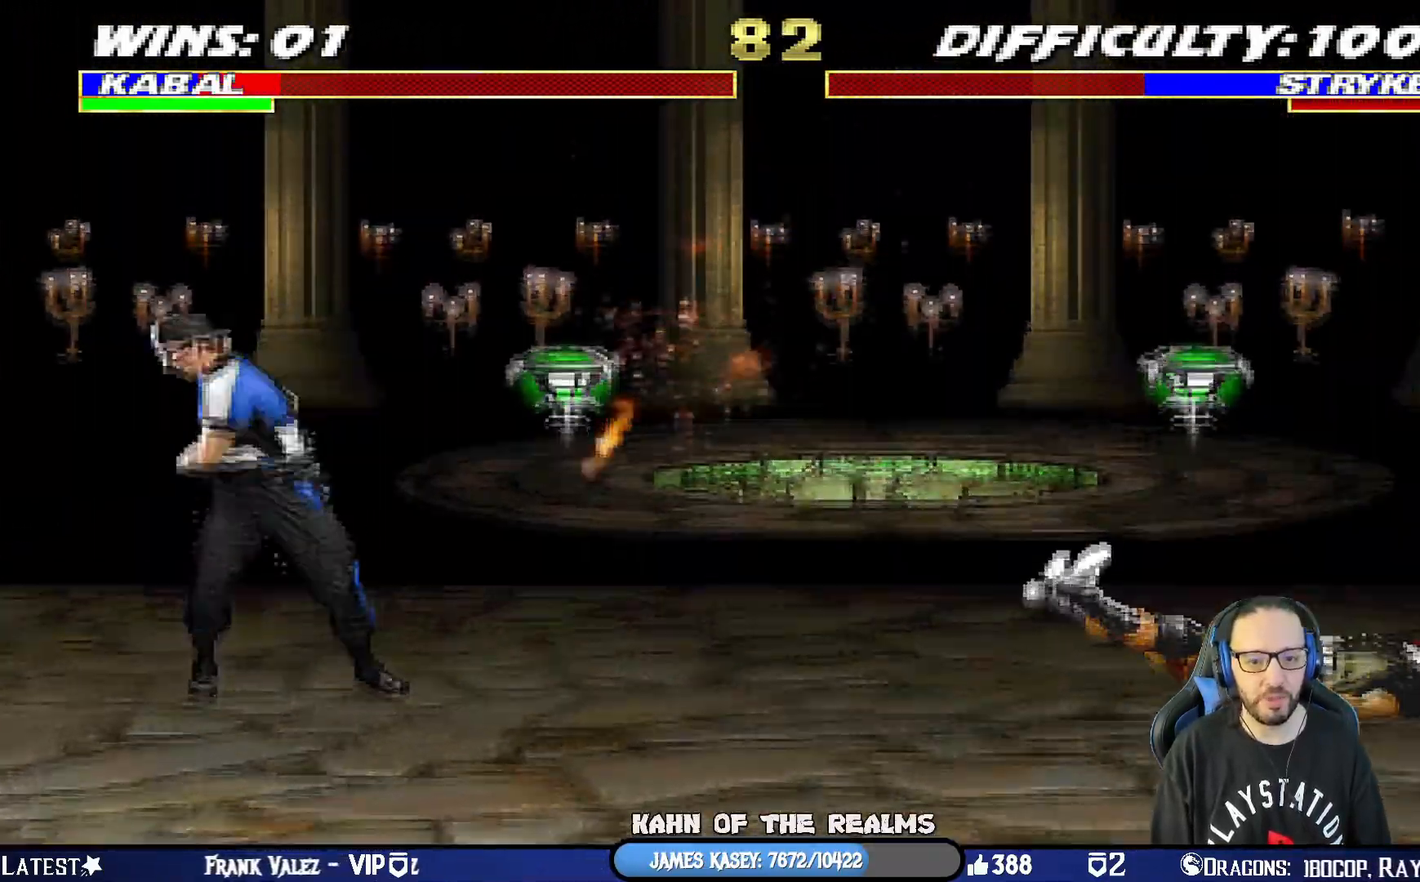
{"buttons": ["TRIANGLE", "L1", "DPAD_UP", "DPAD_RIGHT"], "left_stick": "center", "right_stick": "center", "events": [[200, "DPAD_RIGHT", "down"], [200, "DPAD_UP", "down"], [200, "L1", "down"], [317, "TRIANGLE", "down"], [434, "TRIANGLE", "up"], [484, "TRIANGLE", "down"]]}
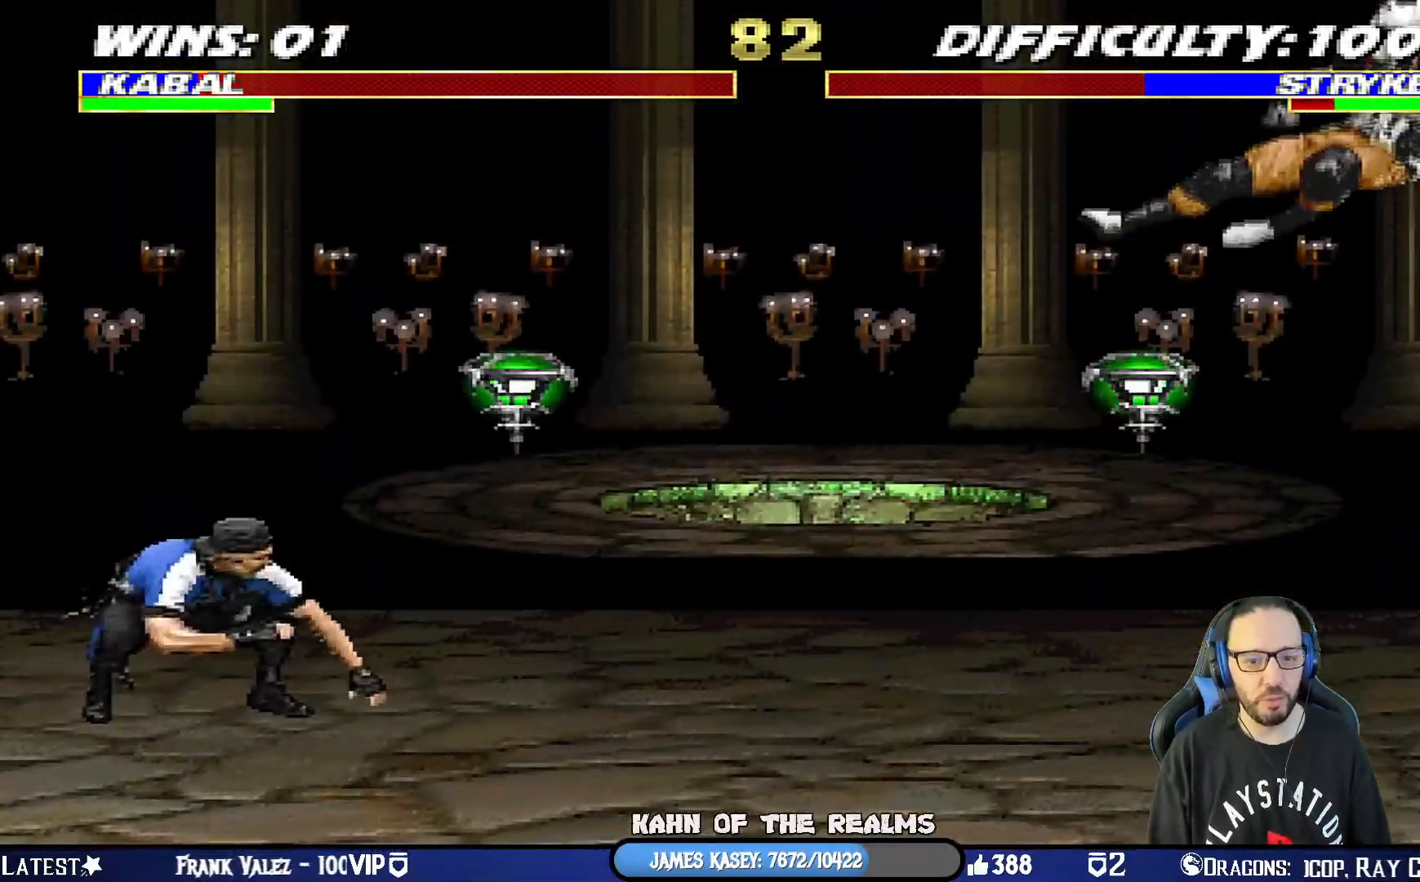
{"buttons": ["L1", "DPAD_UP", "DPAD_LEFT"], "left_stick": "center", "right_stick": "center", "events": [[34, "DPAD_RIGHT", "up"], [34, "DPAD_UP", "up"], [34, "L1", "up"], [134, "TRIANGLE", "up"], [434, "DPAD_LEFT", "down"], [434, "L1", "down"], [451, "DPAD_UP", "down"]]}